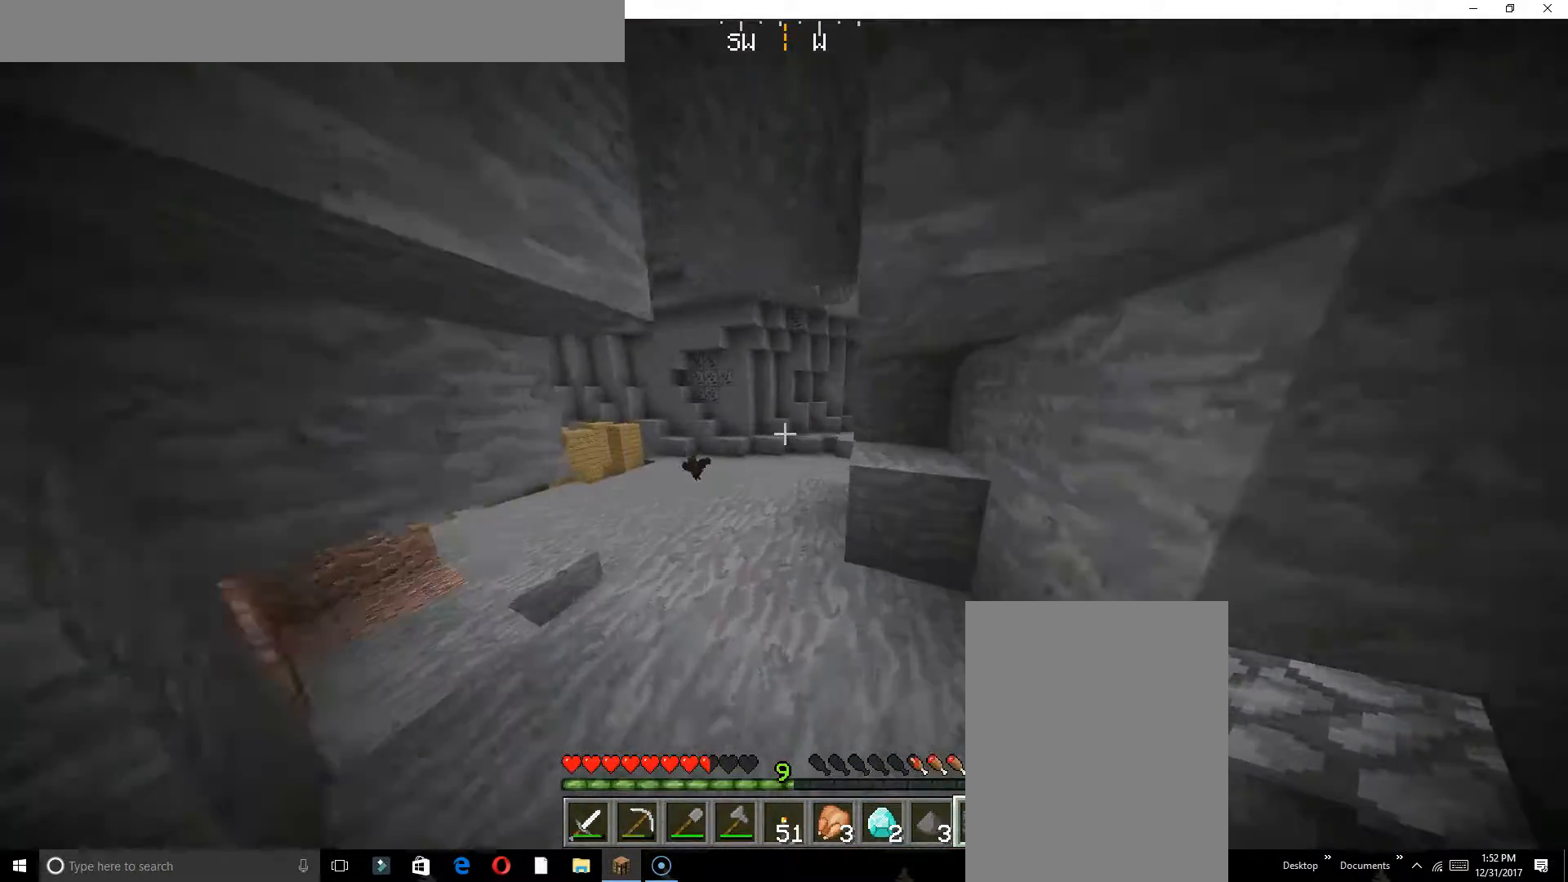
Gameplay with keyboard; each line is a JSON object with the keys held at the frame after it. "events" lists presses ("down") and releases ("up") of "a", "d", "s" and "w" between this image and that frame as [ms after this image, input, new state], when the widget could be followed in between. No other keys are recorded. Mouse input is not recorded.
{"keys": ["w"], "events": [[183, "a", "down"], [350, "a", "up"]]}
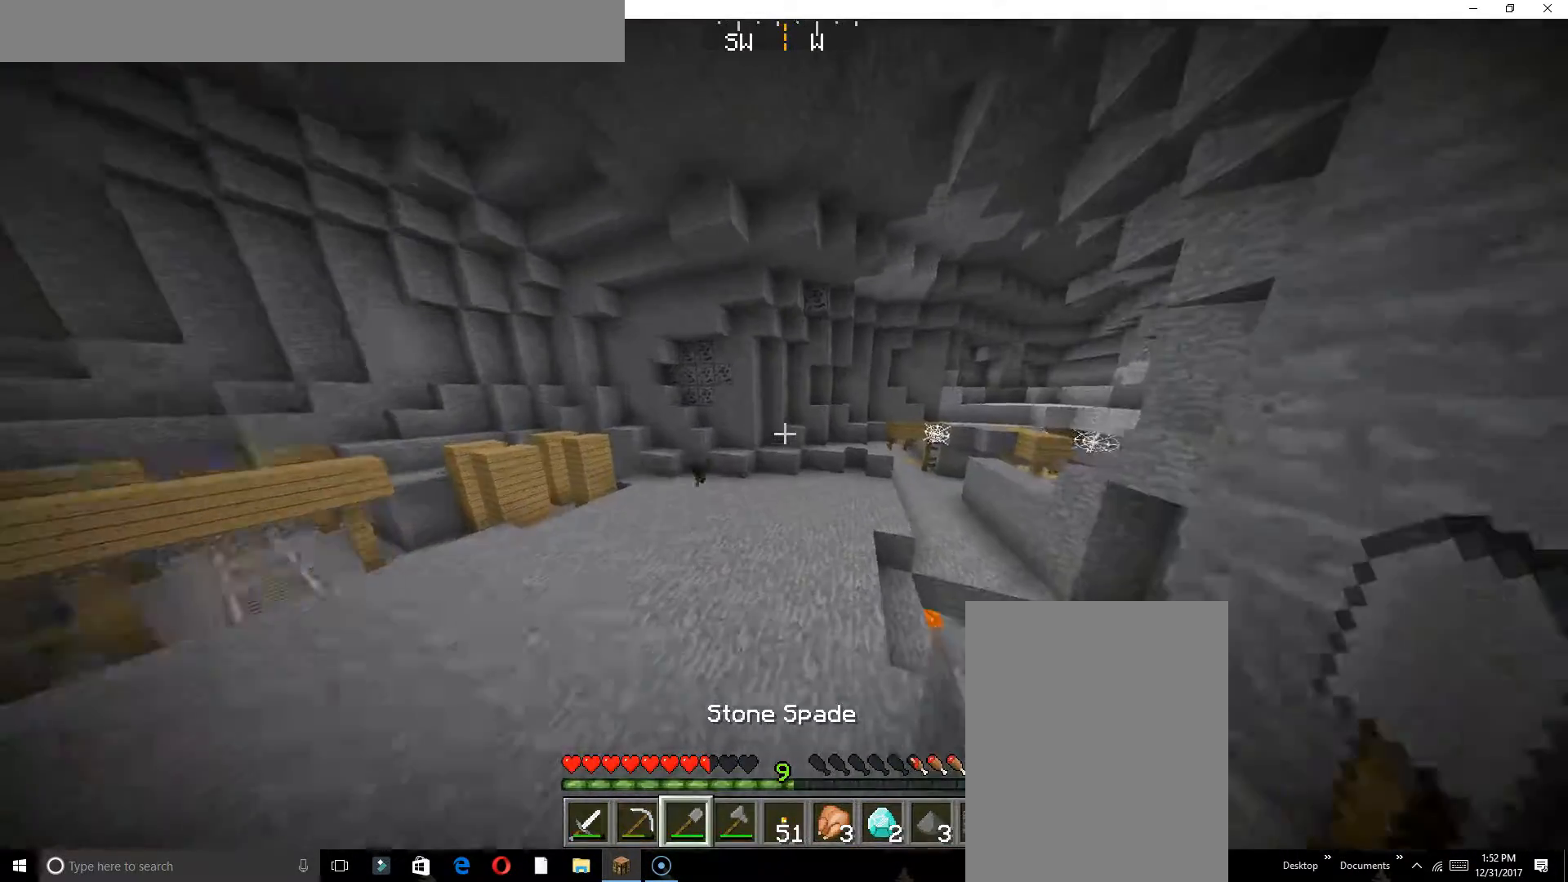
{"keys": ["a", "w"], "events": [[333, "a", "down"]]}
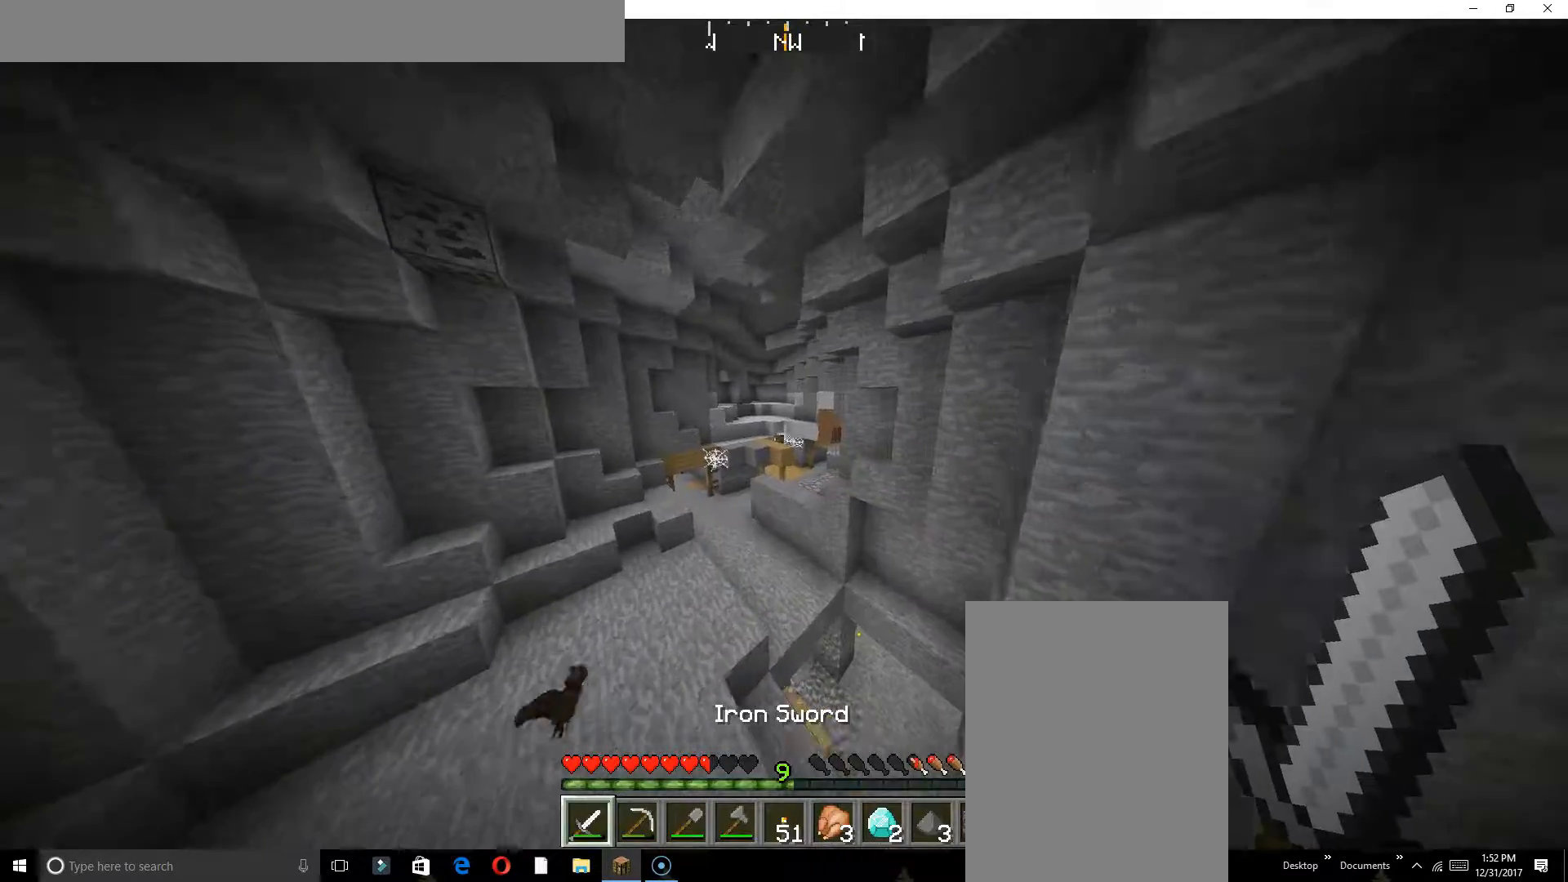
{"keys": ["a", "w"], "events": []}
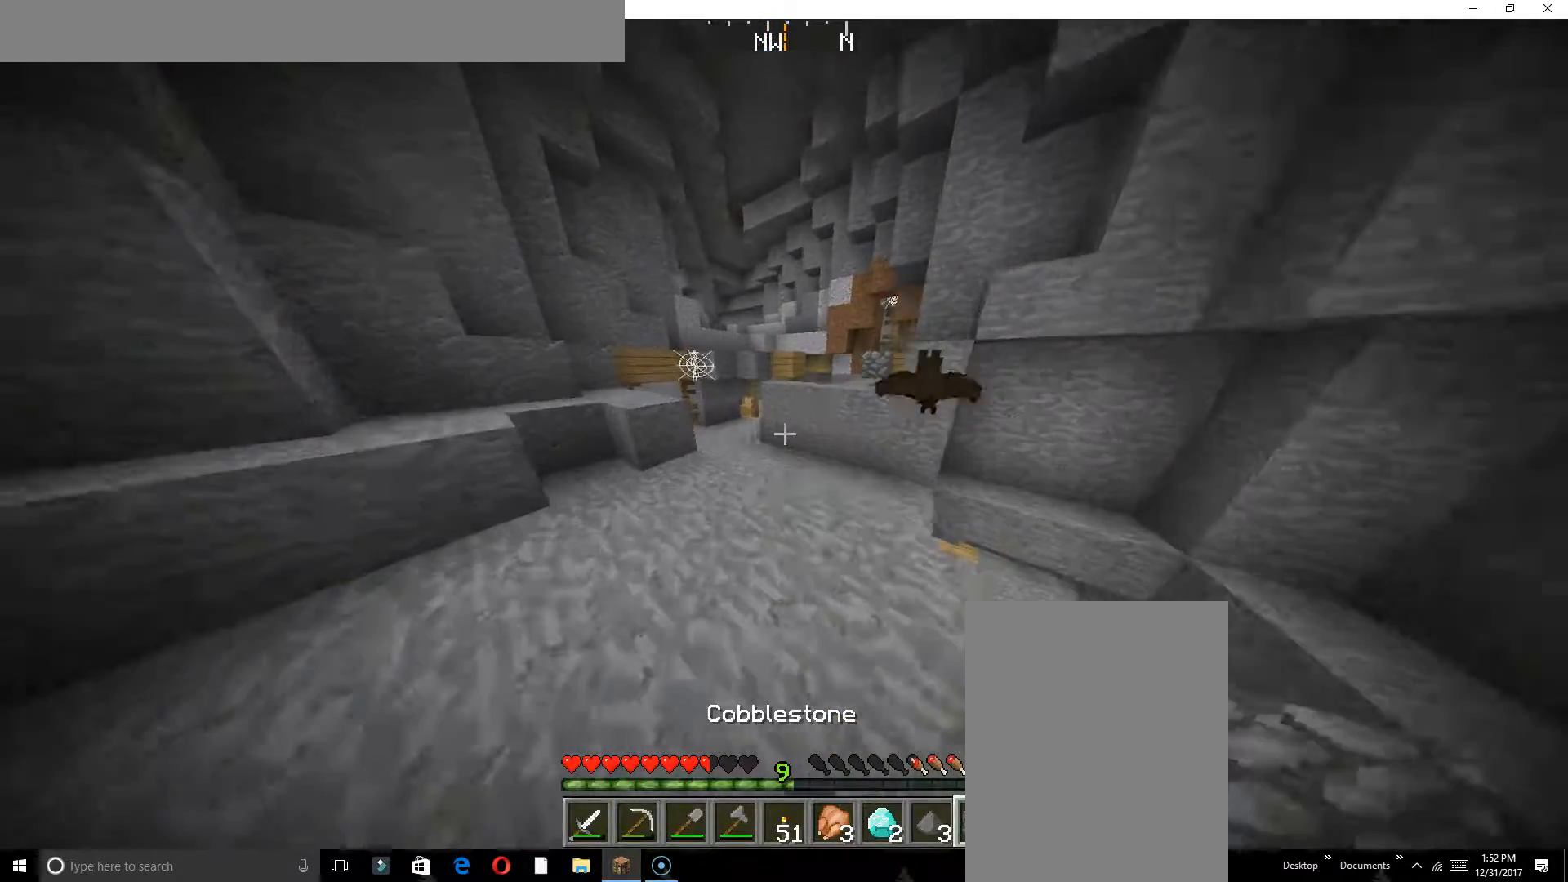
{"keys": ["a", "w"], "events": [[333, "a", "up"], [450, "a", "down"]]}
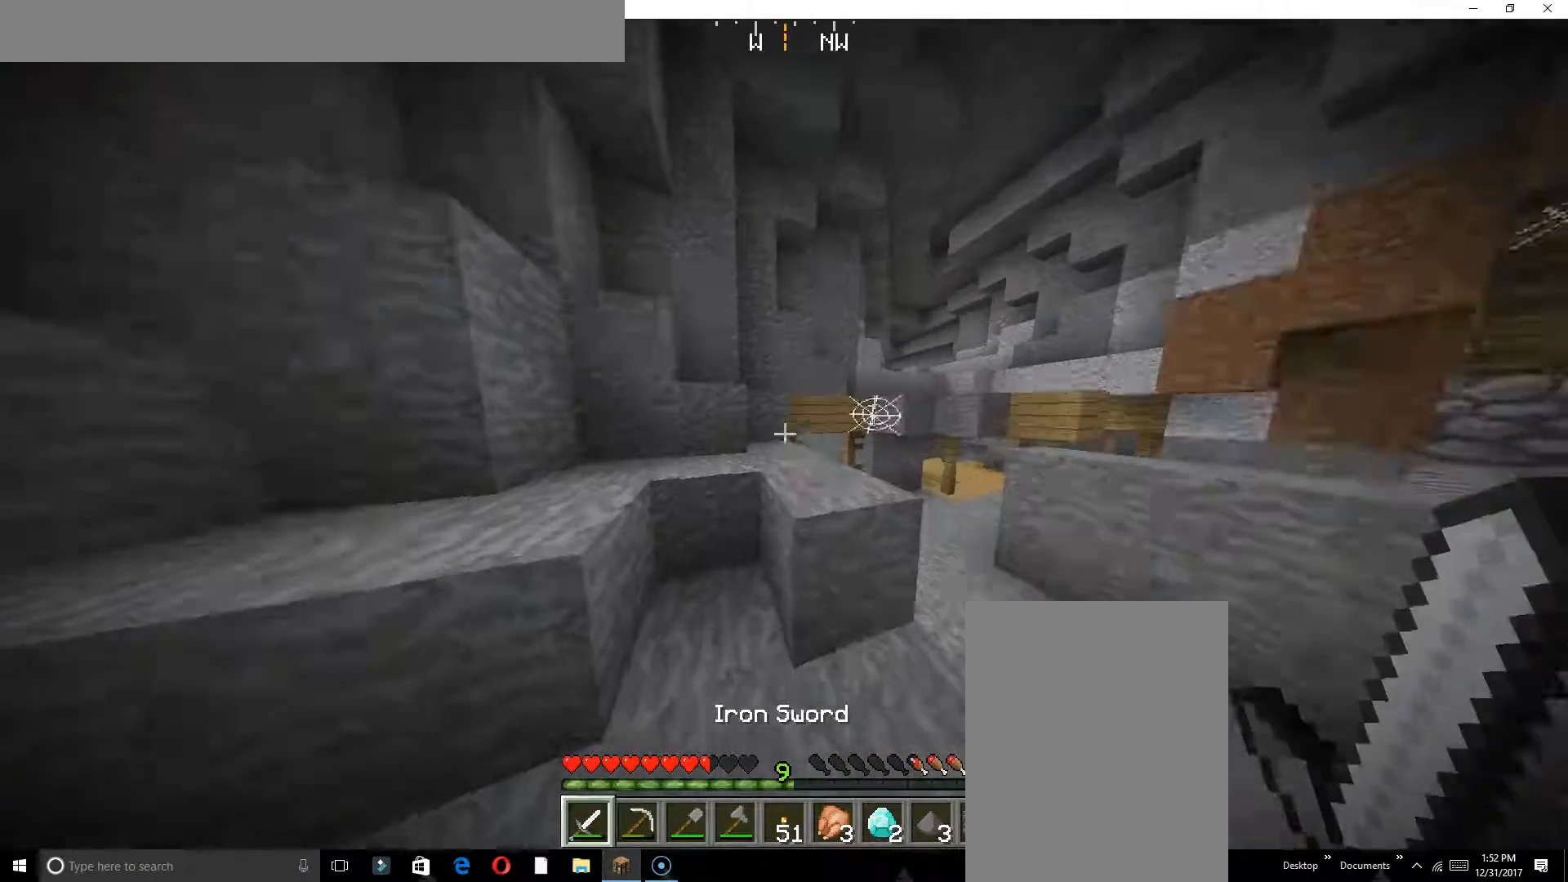
{"keys": ["w"], "events": [[267, "a", "up"]]}
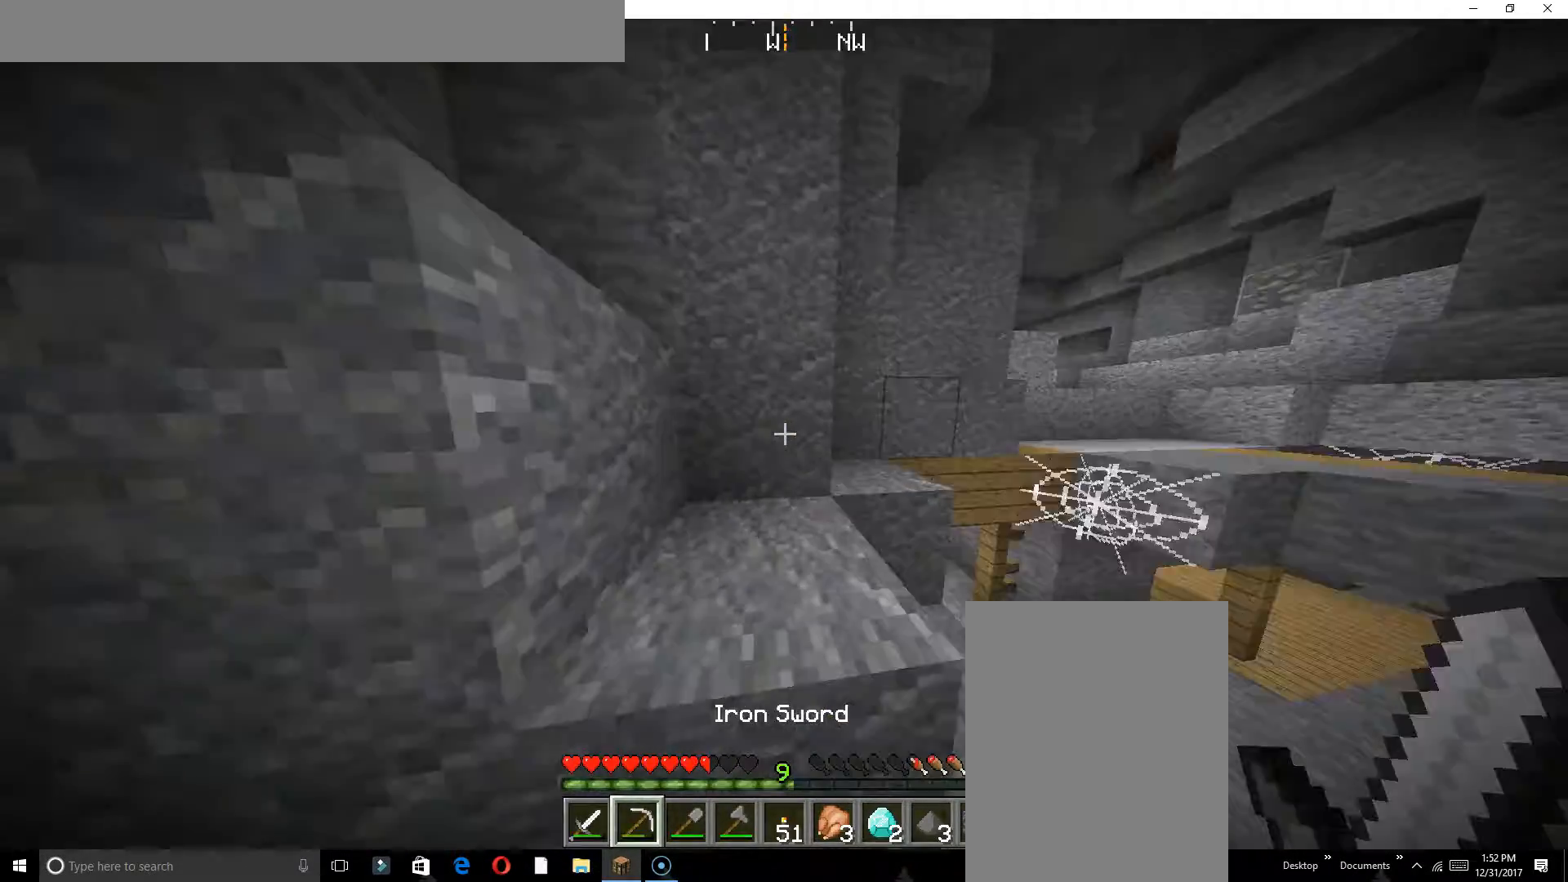
{"keys": ["w"], "events": [[50, "a", "down"], [283, "a", "up"]]}
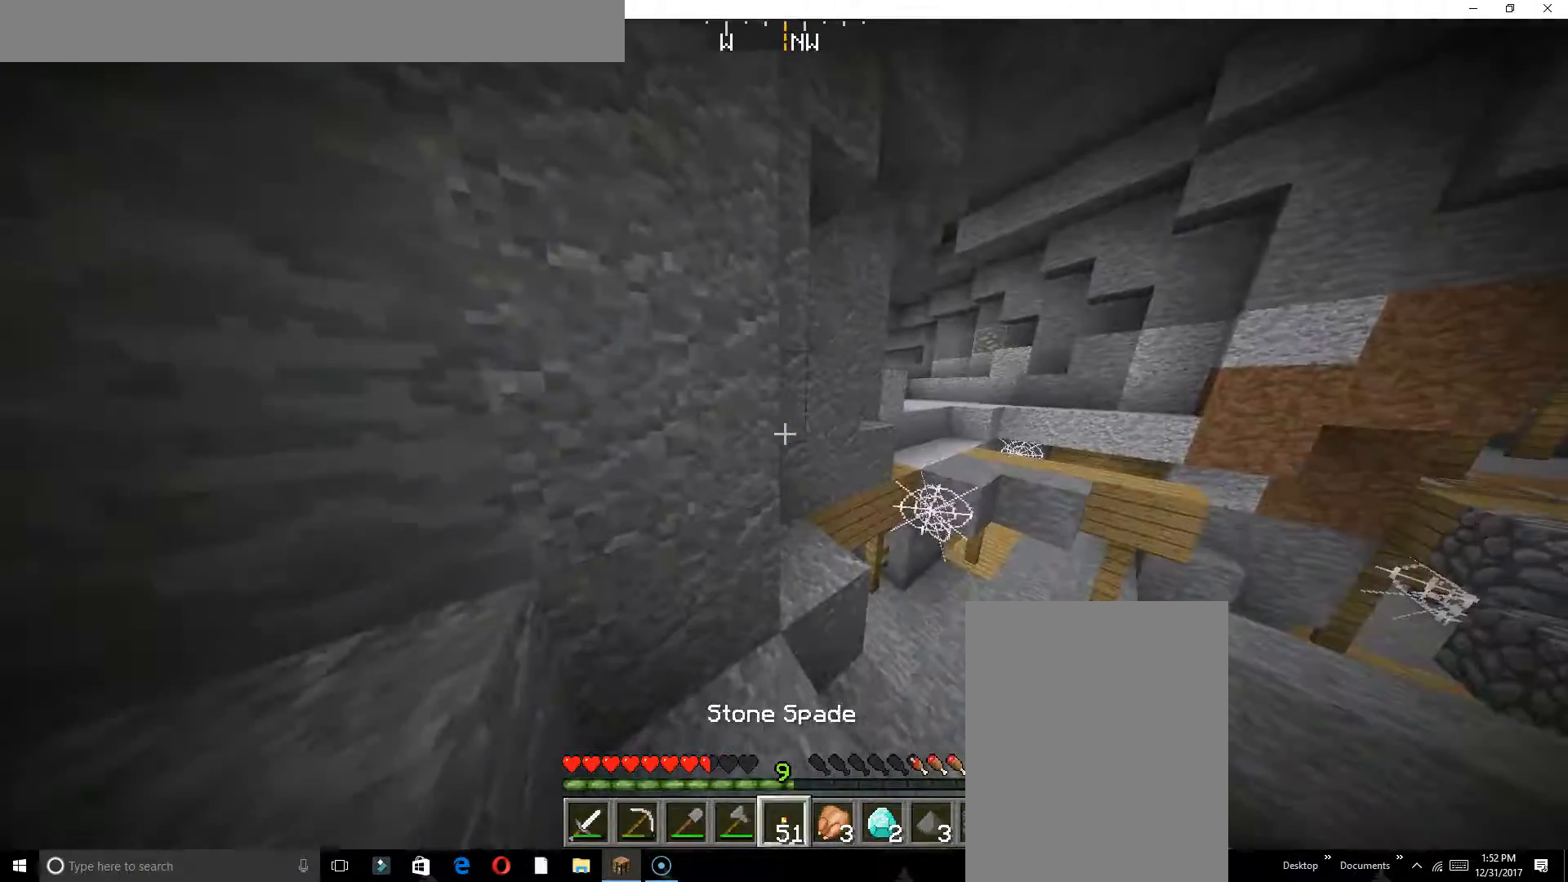
{"keys": ["a", "w"], "events": [[383, "a", "down"]]}
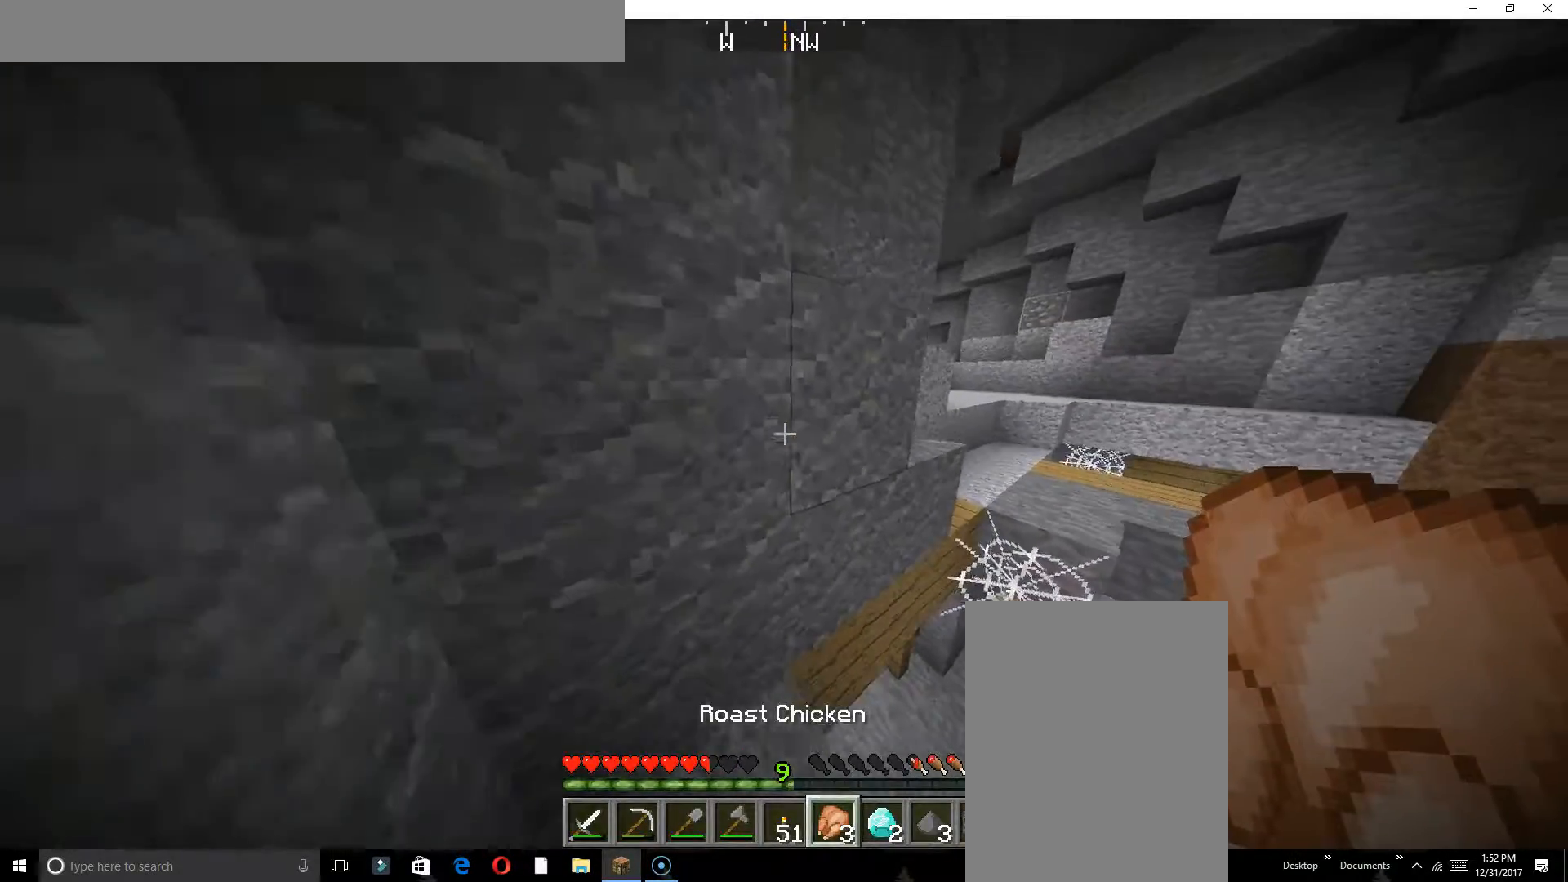
{"keys": [], "events": [[167, "a", "up"], [200, "w", "up"]]}
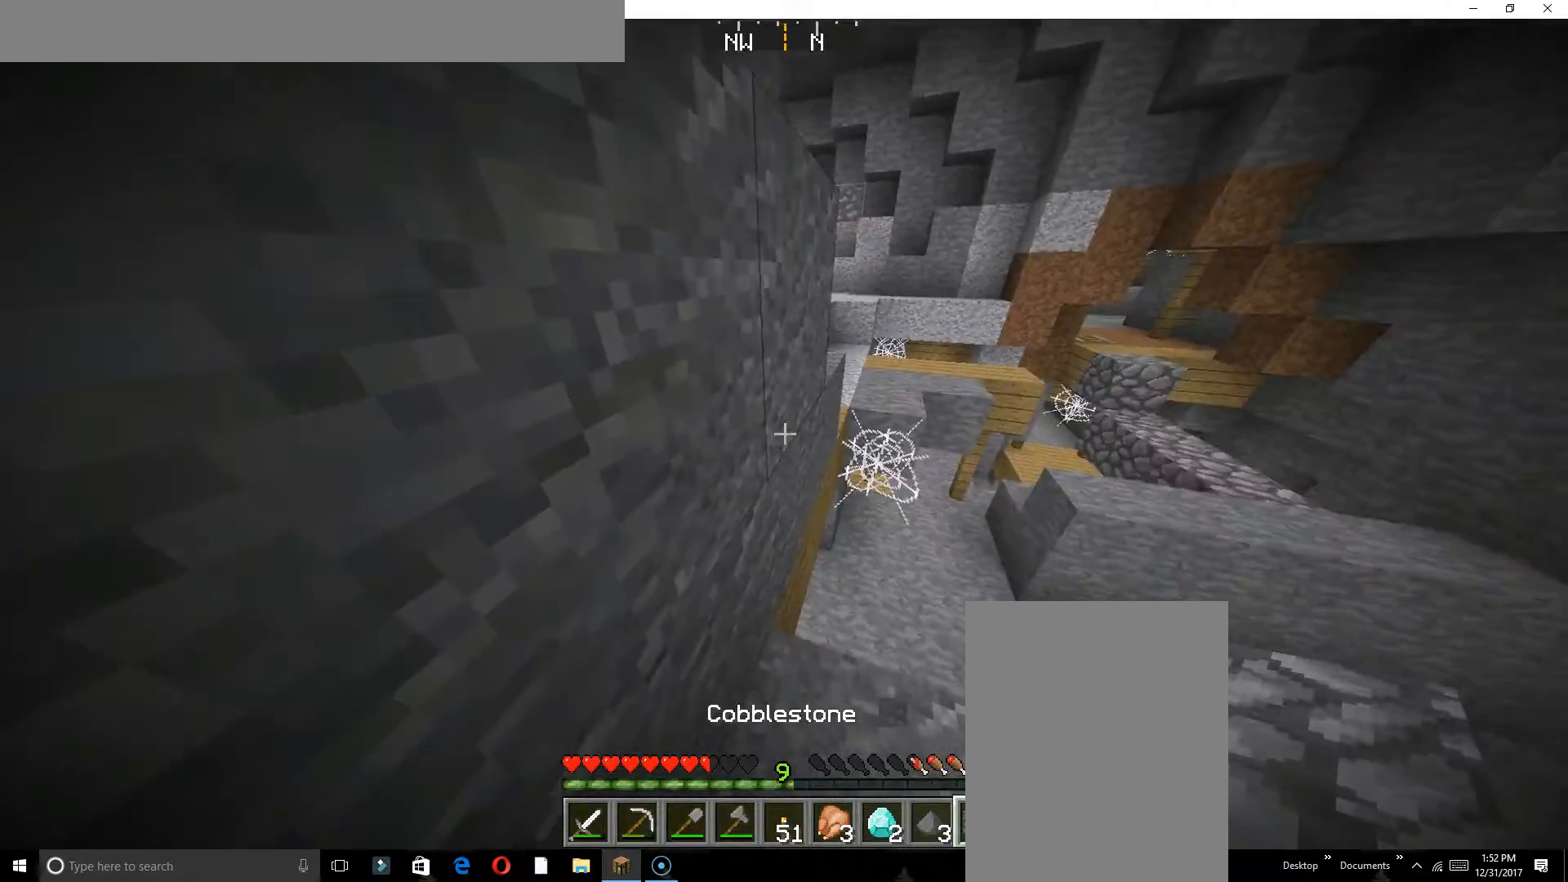
{"keys": ["w"], "events": [[67, "s", "down"], [150, "s", "up"], [467, "w", "down"]]}
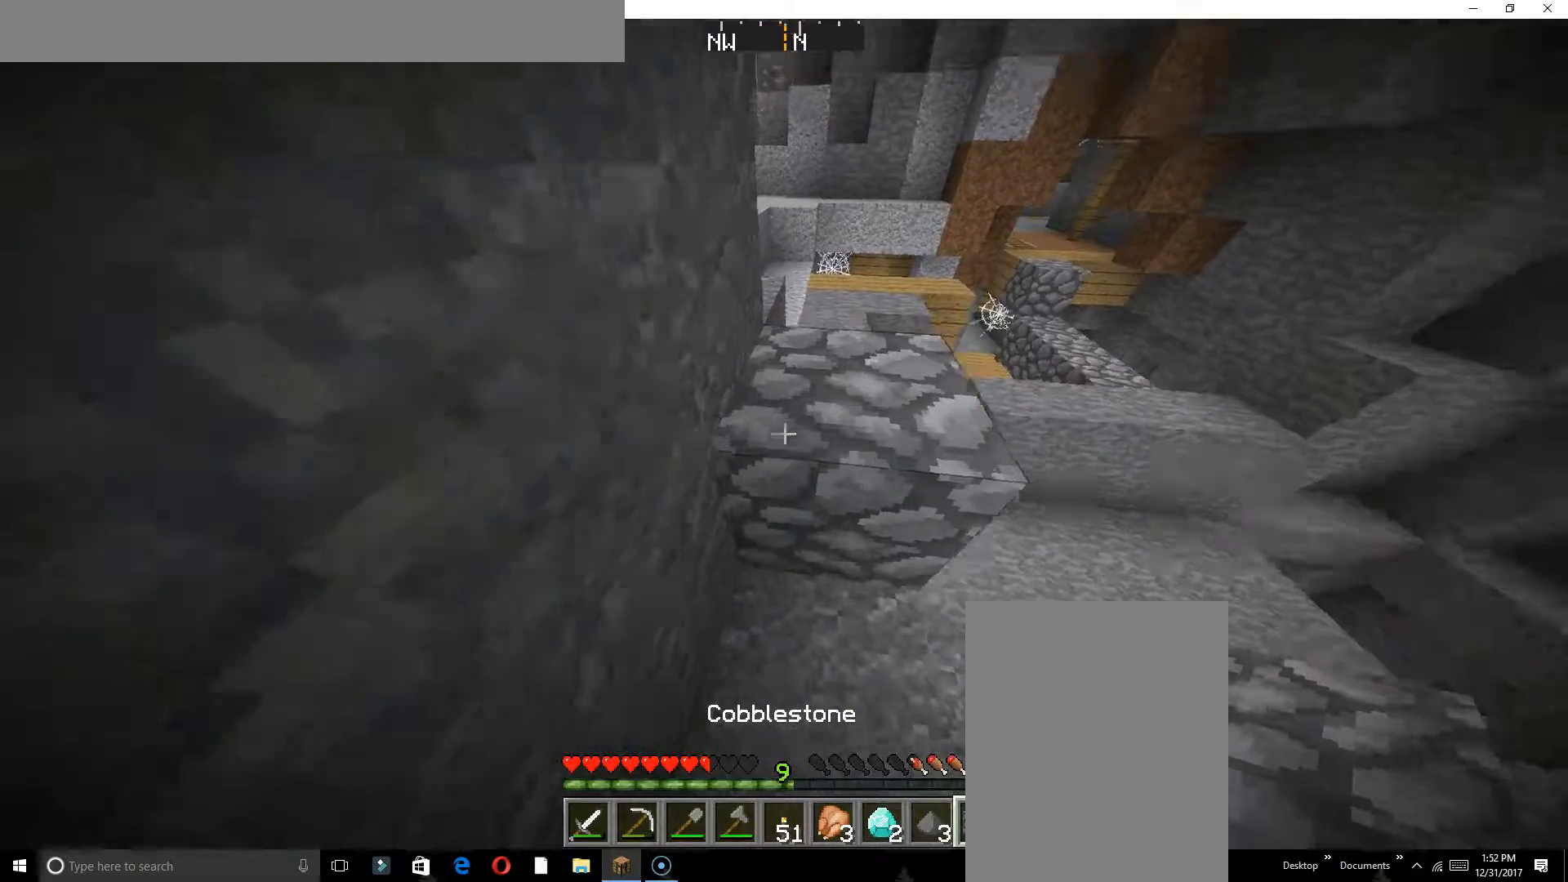
{"keys": ["w"], "events": []}
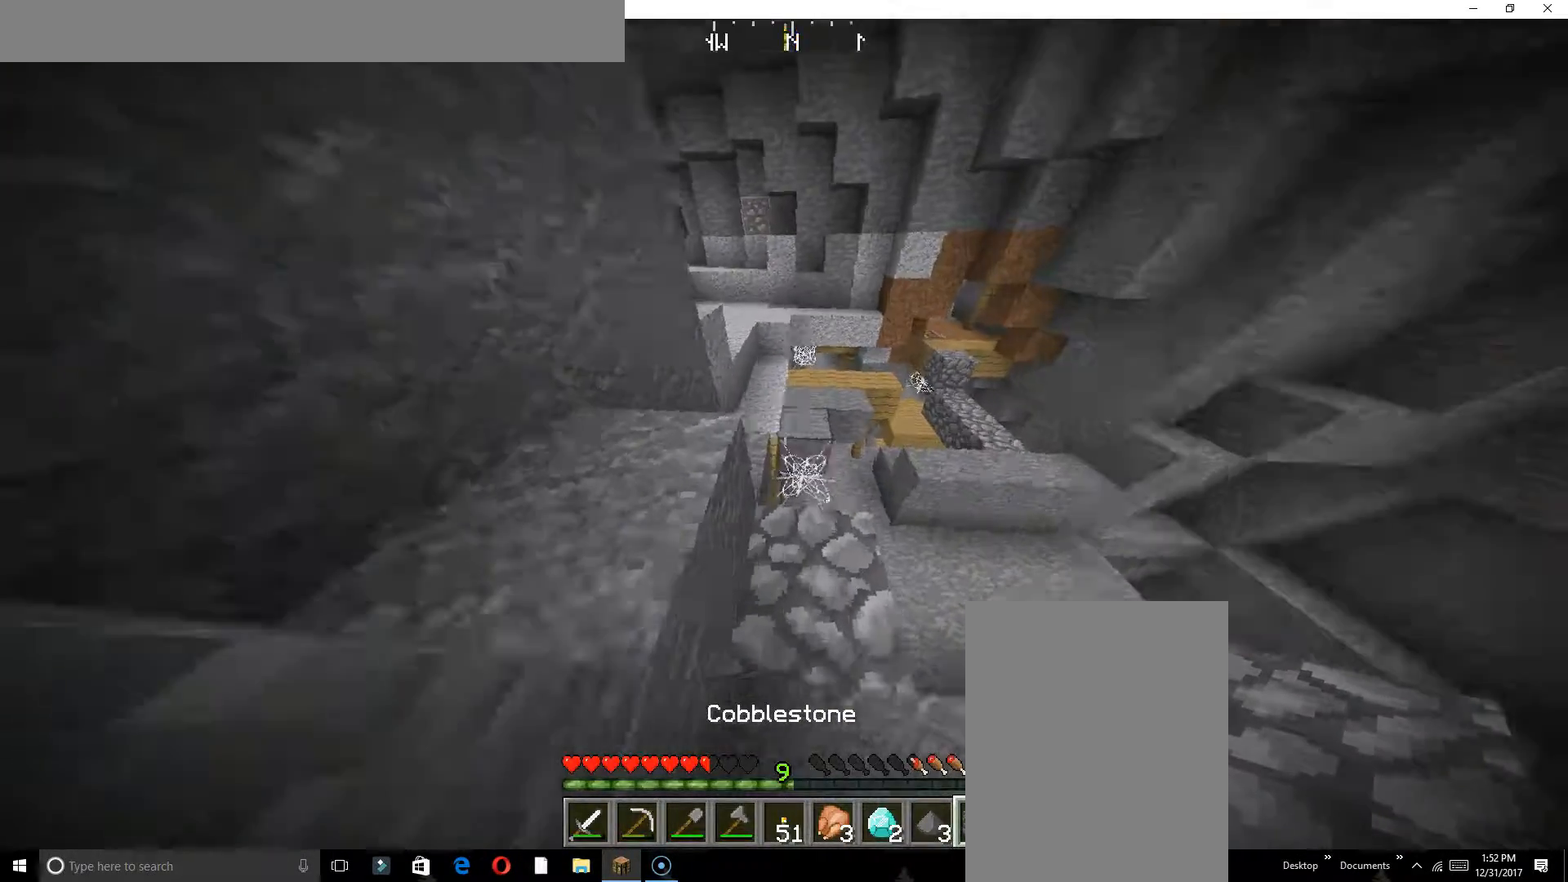
{"keys": ["w"], "events": []}
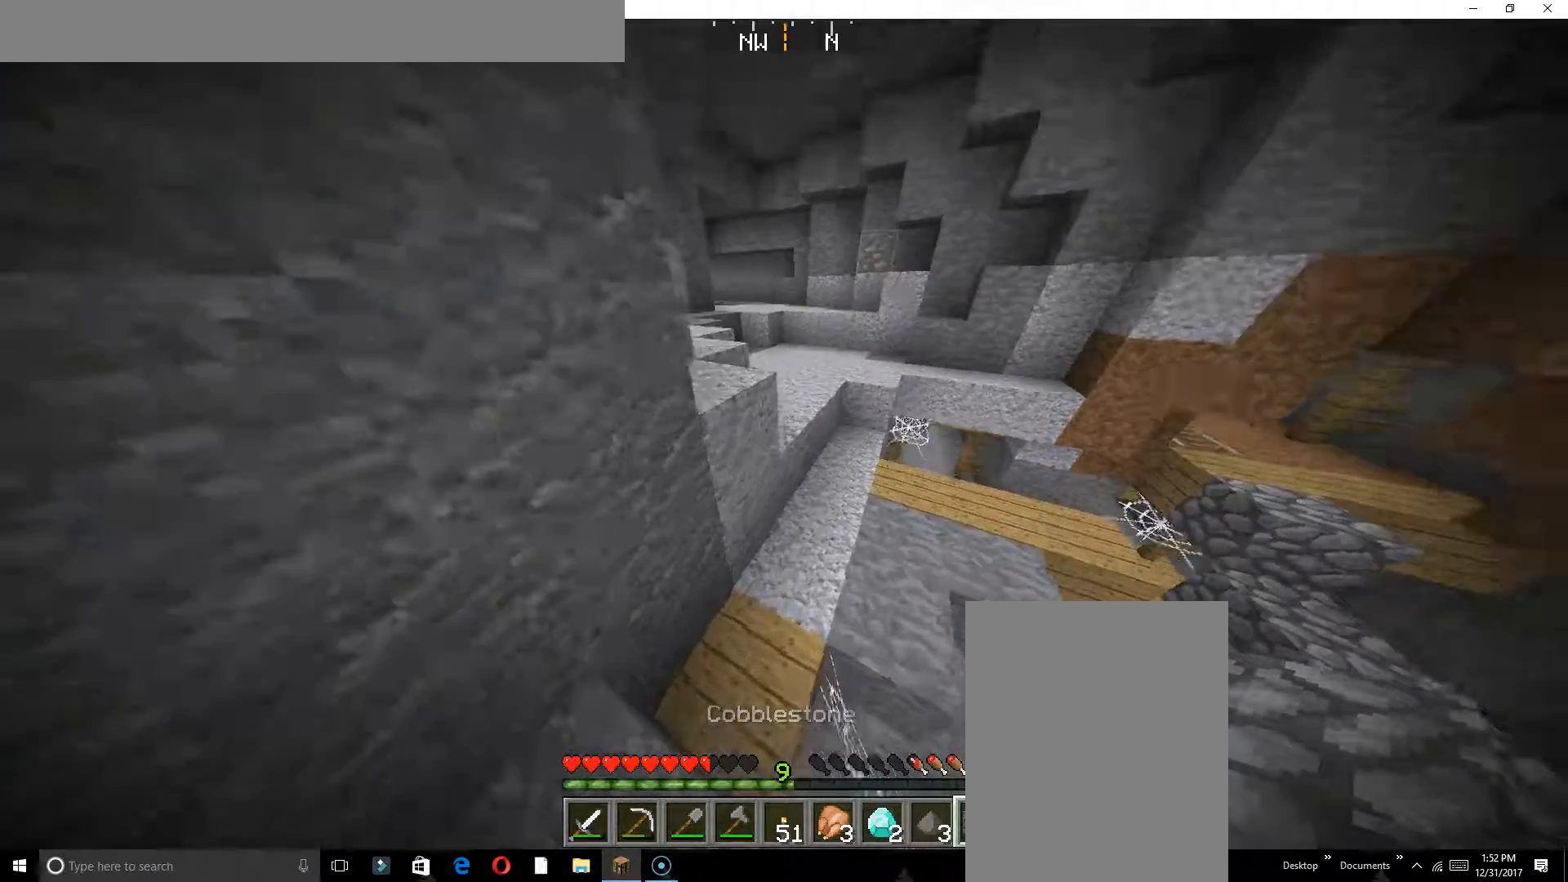
{"keys": ["w"], "events": []}
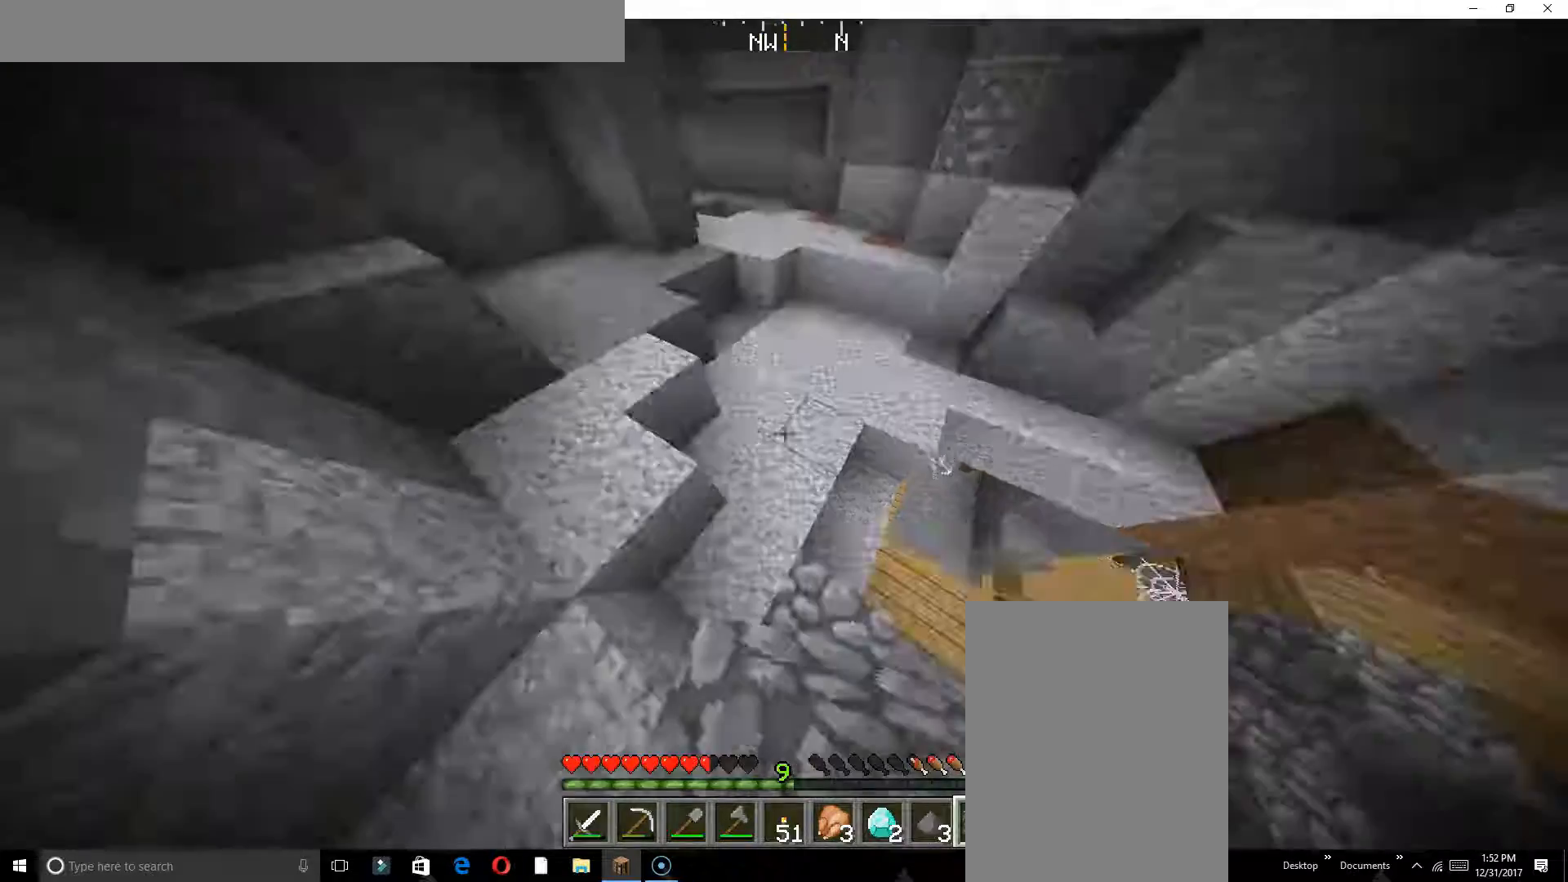
{"keys": ["w"], "events": []}
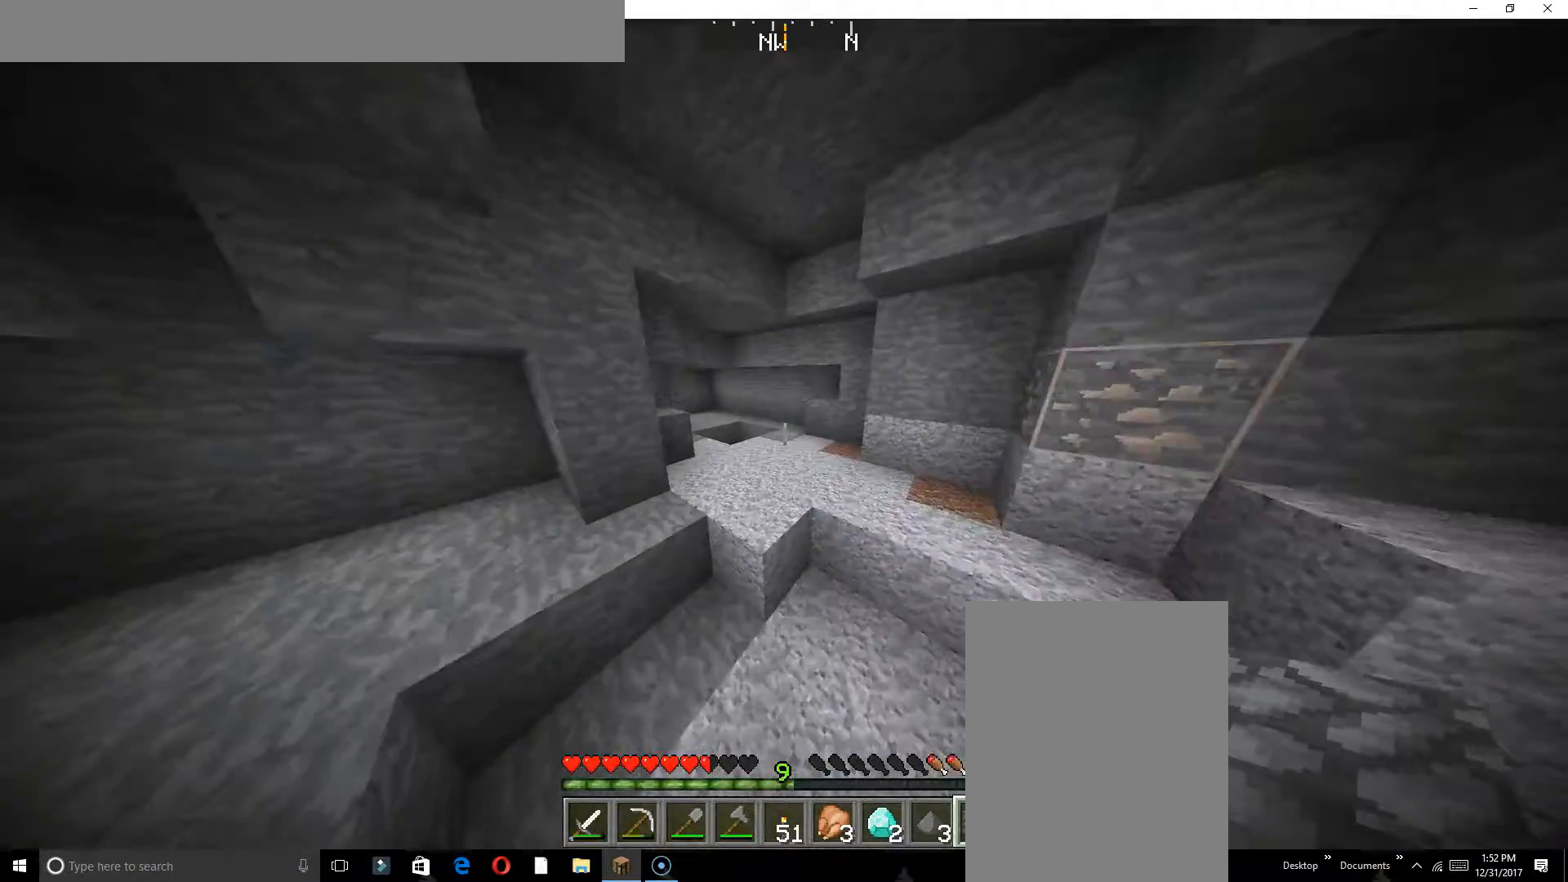
{"keys": ["w"], "events": []}
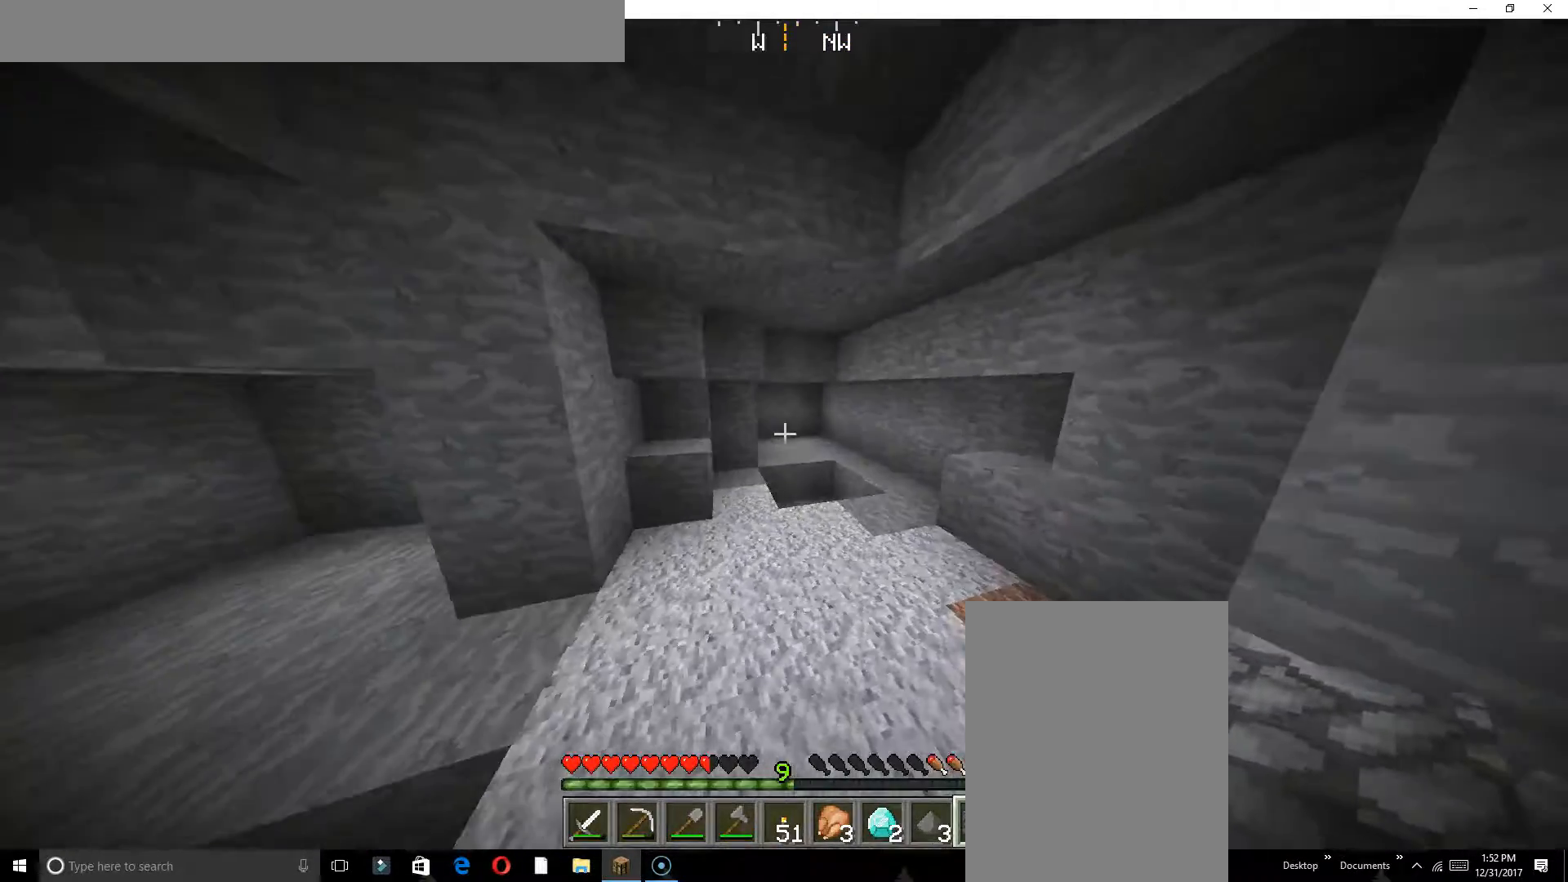
{"keys": ["w"], "events": []}
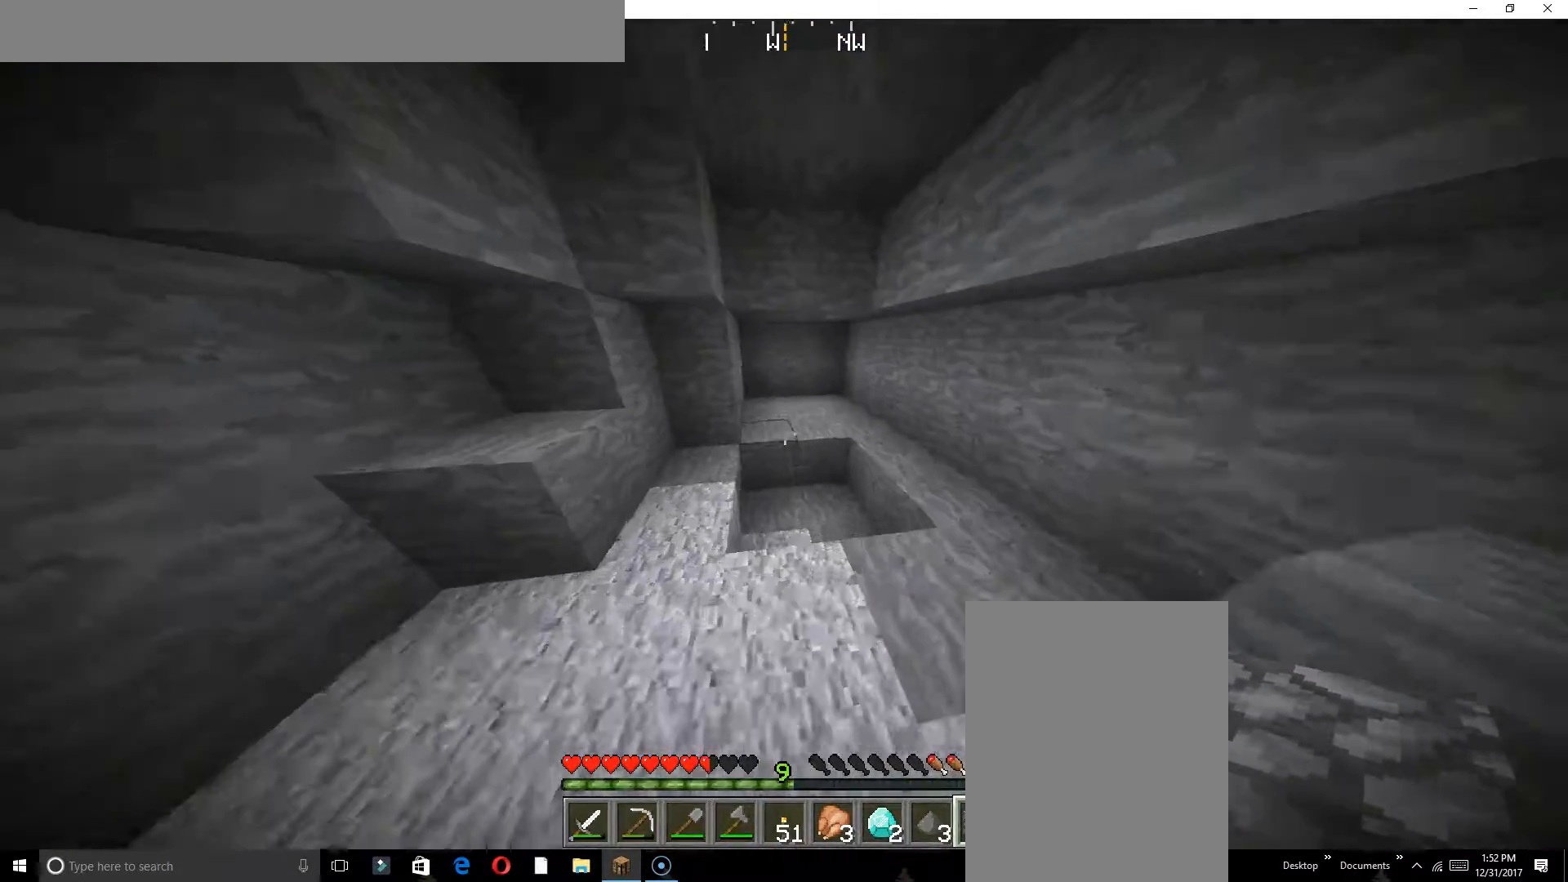
{"keys": [], "events": [[133, "w", "up"], [333, "s", "down"], [400, "s", "up"]]}
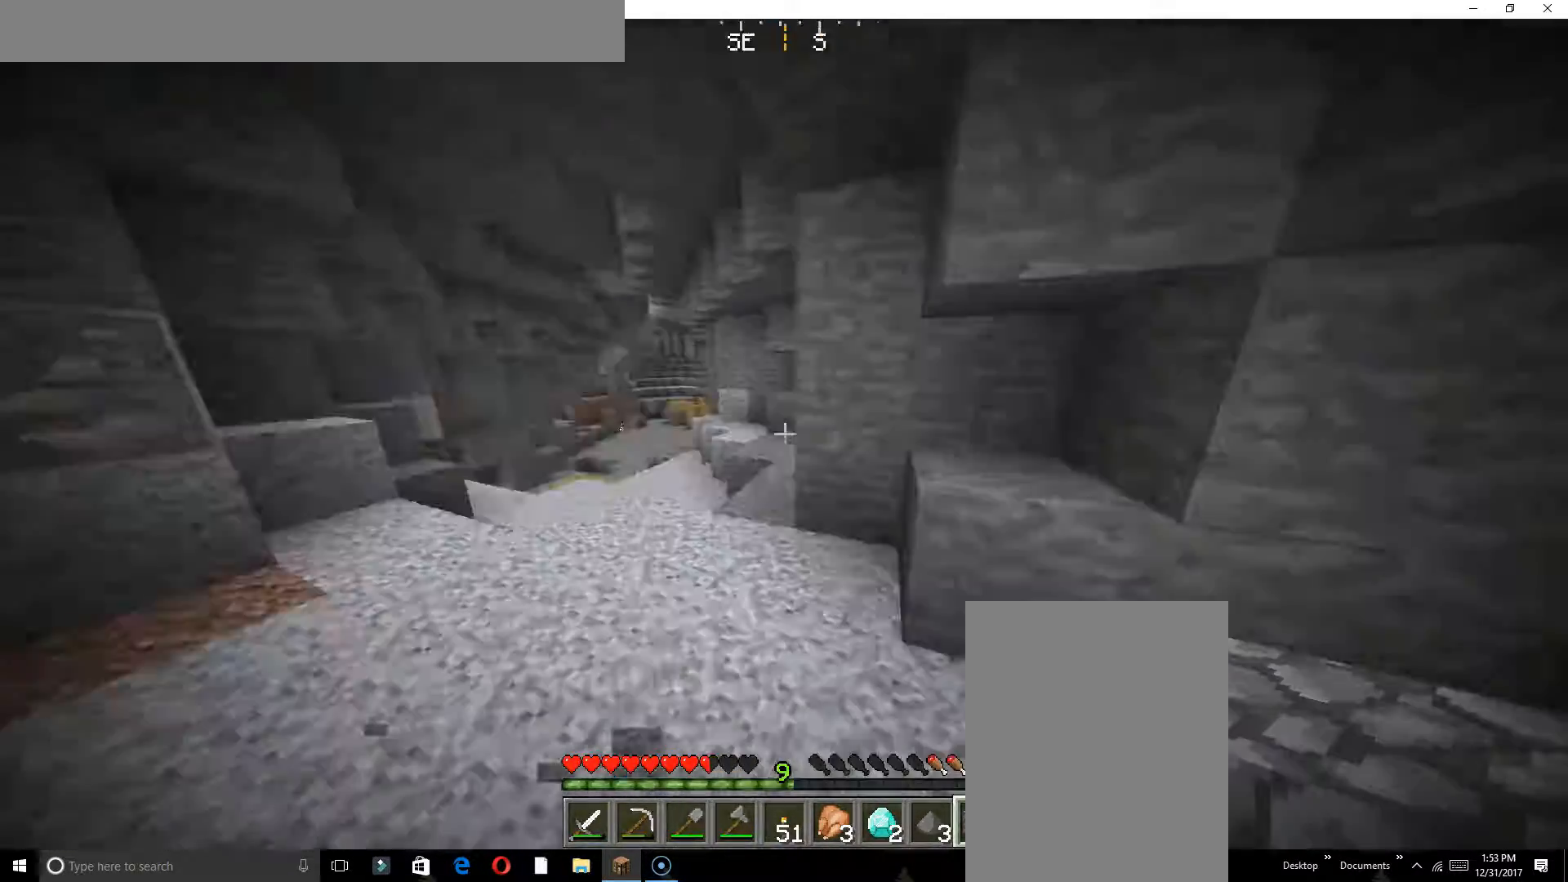
{"keys": ["a", "w"], "events": [[33, "w", "down"], [300, "a", "down"]]}
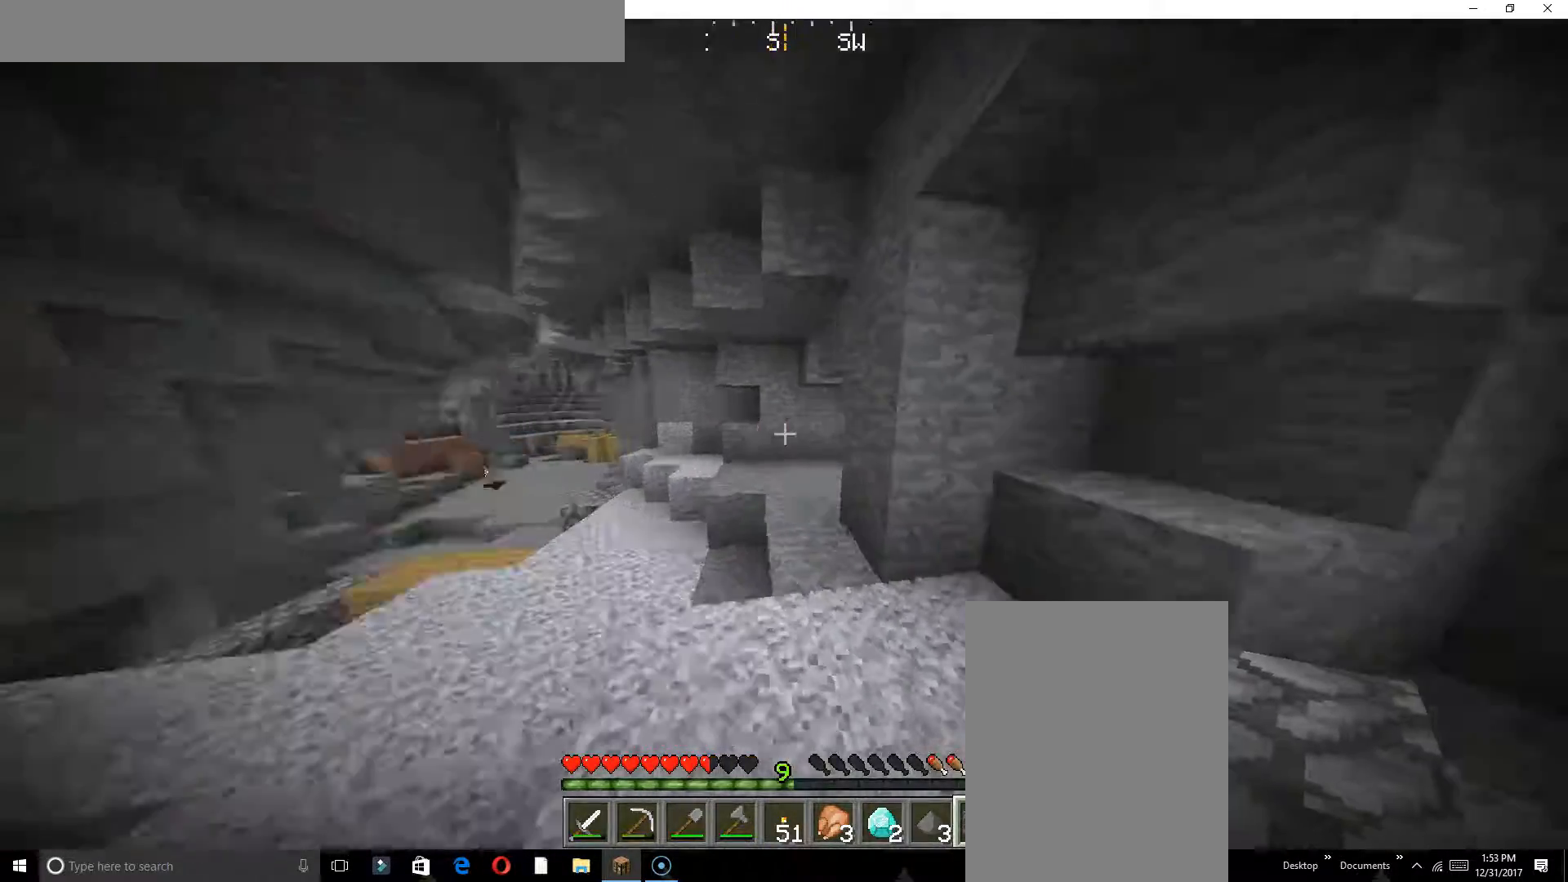
{"keys": ["w"], "events": [[367, "a", "up"]]}
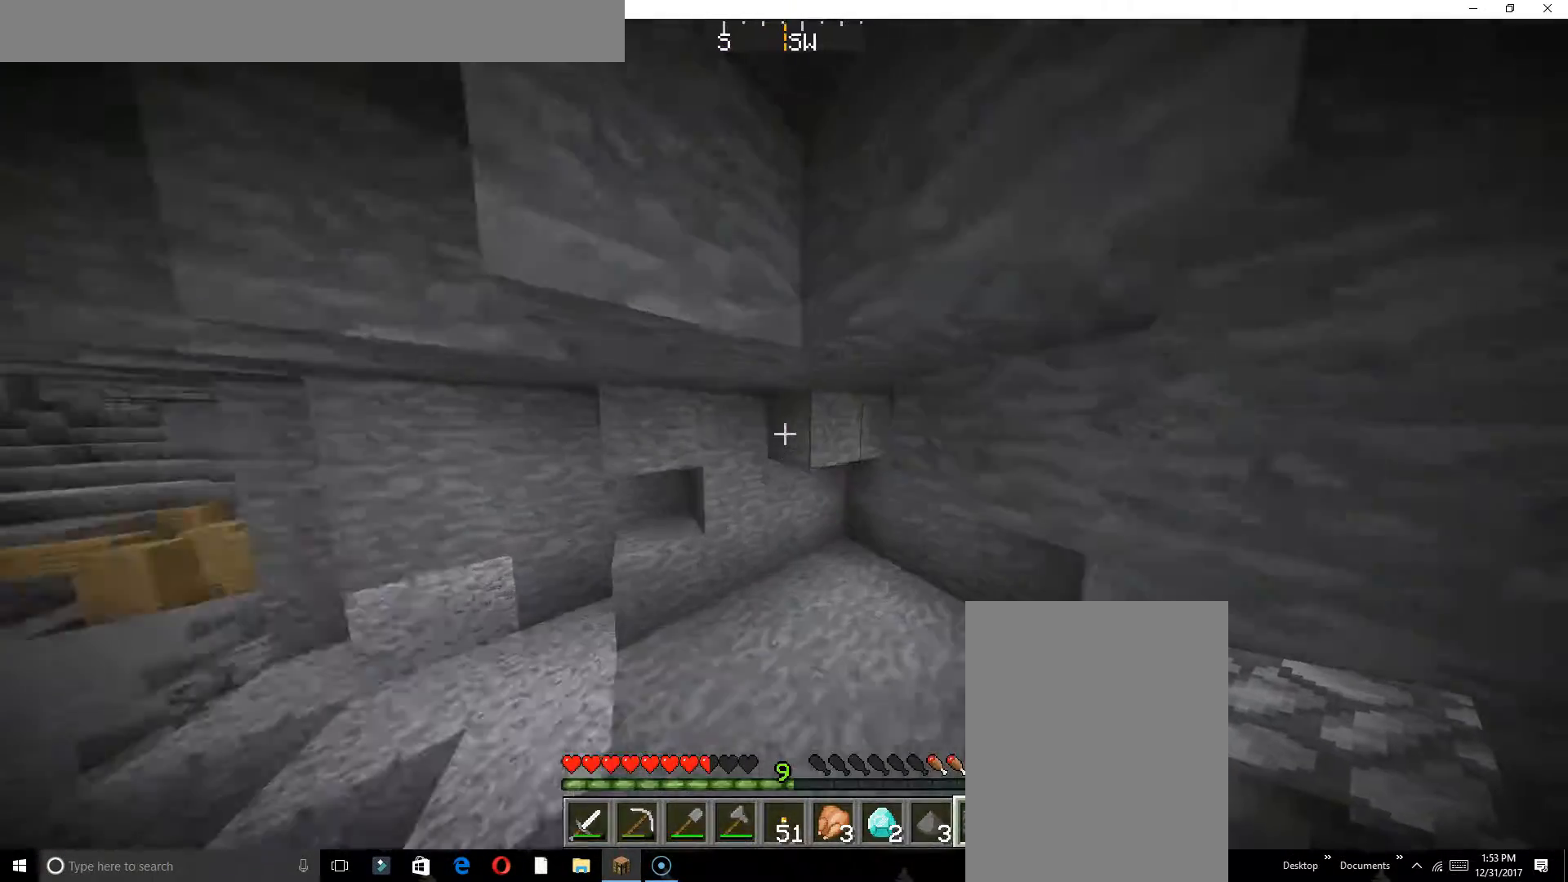
{"keys": ["w"], "events": [[233, "a", "down"], [350, "a", "up"]]}
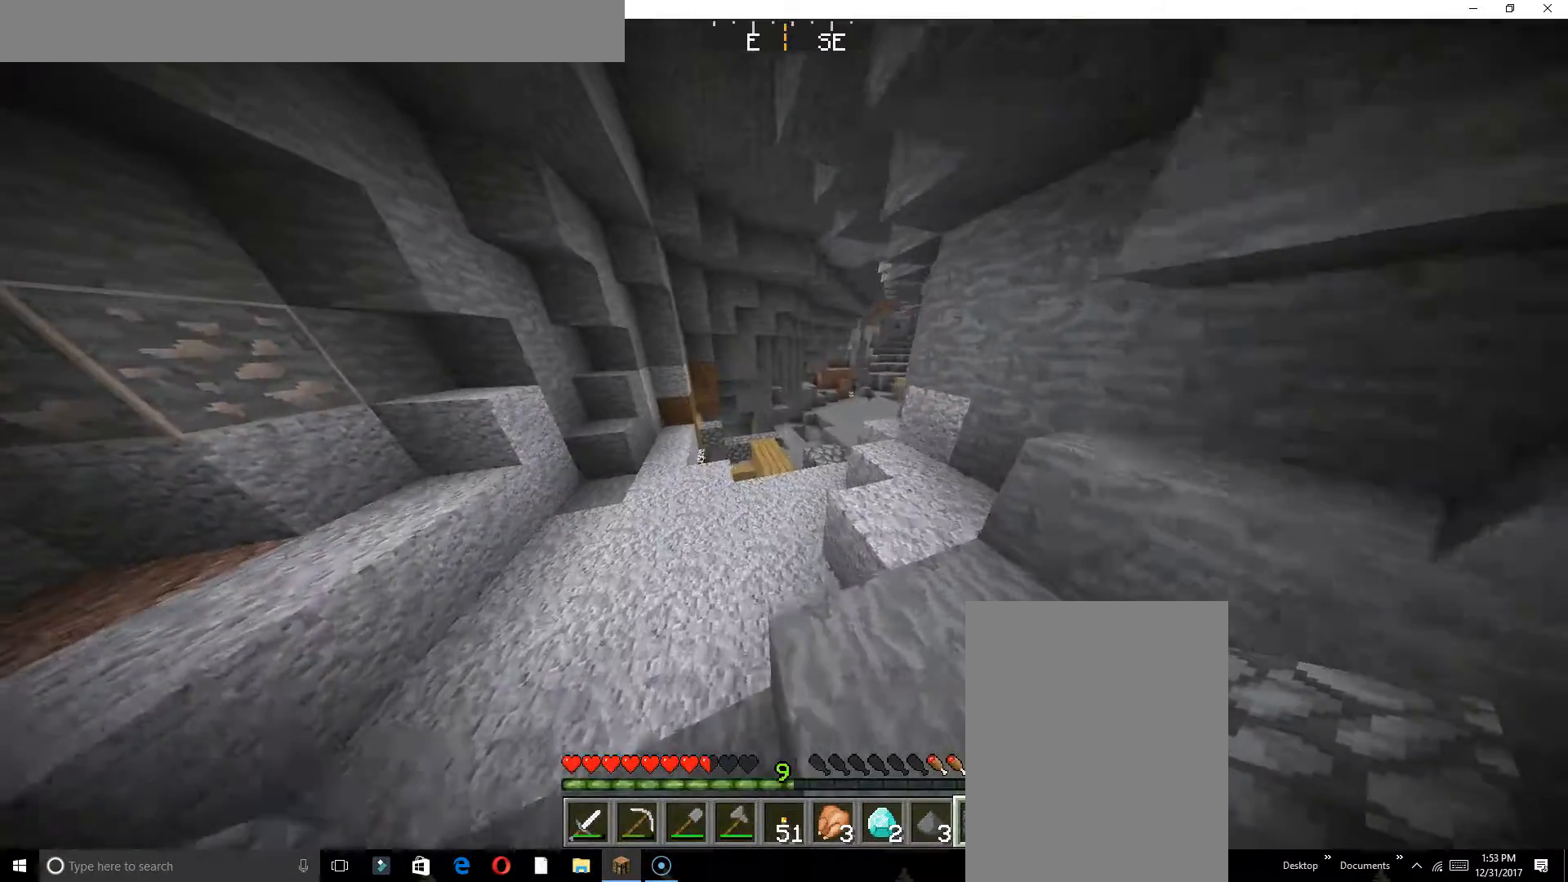
{"keys": ["w"], "events": []}
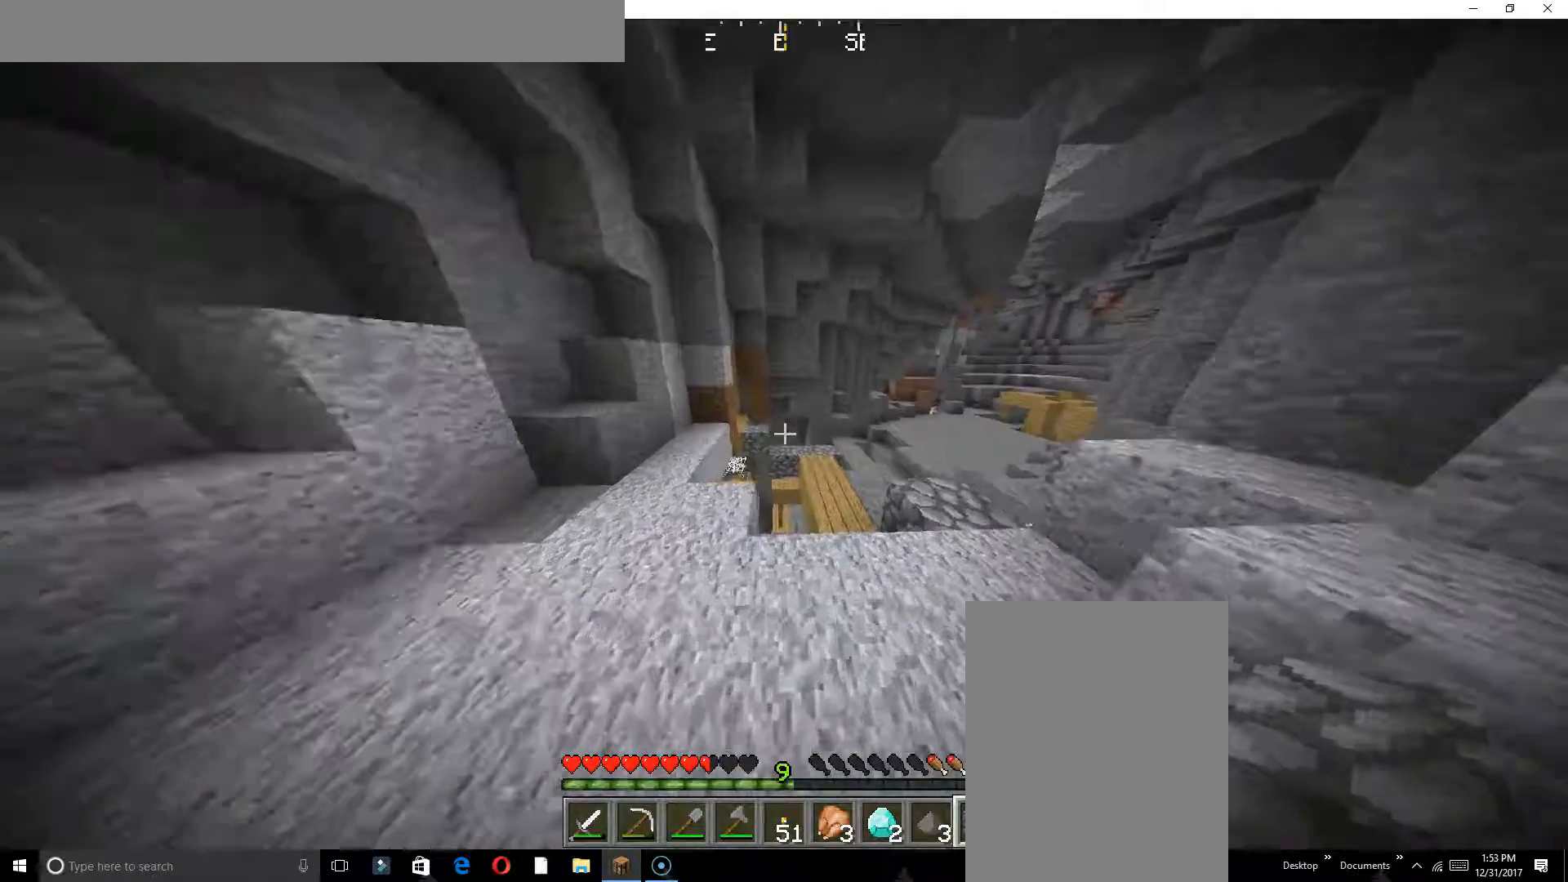
{"keys": ["w"], "events": []}
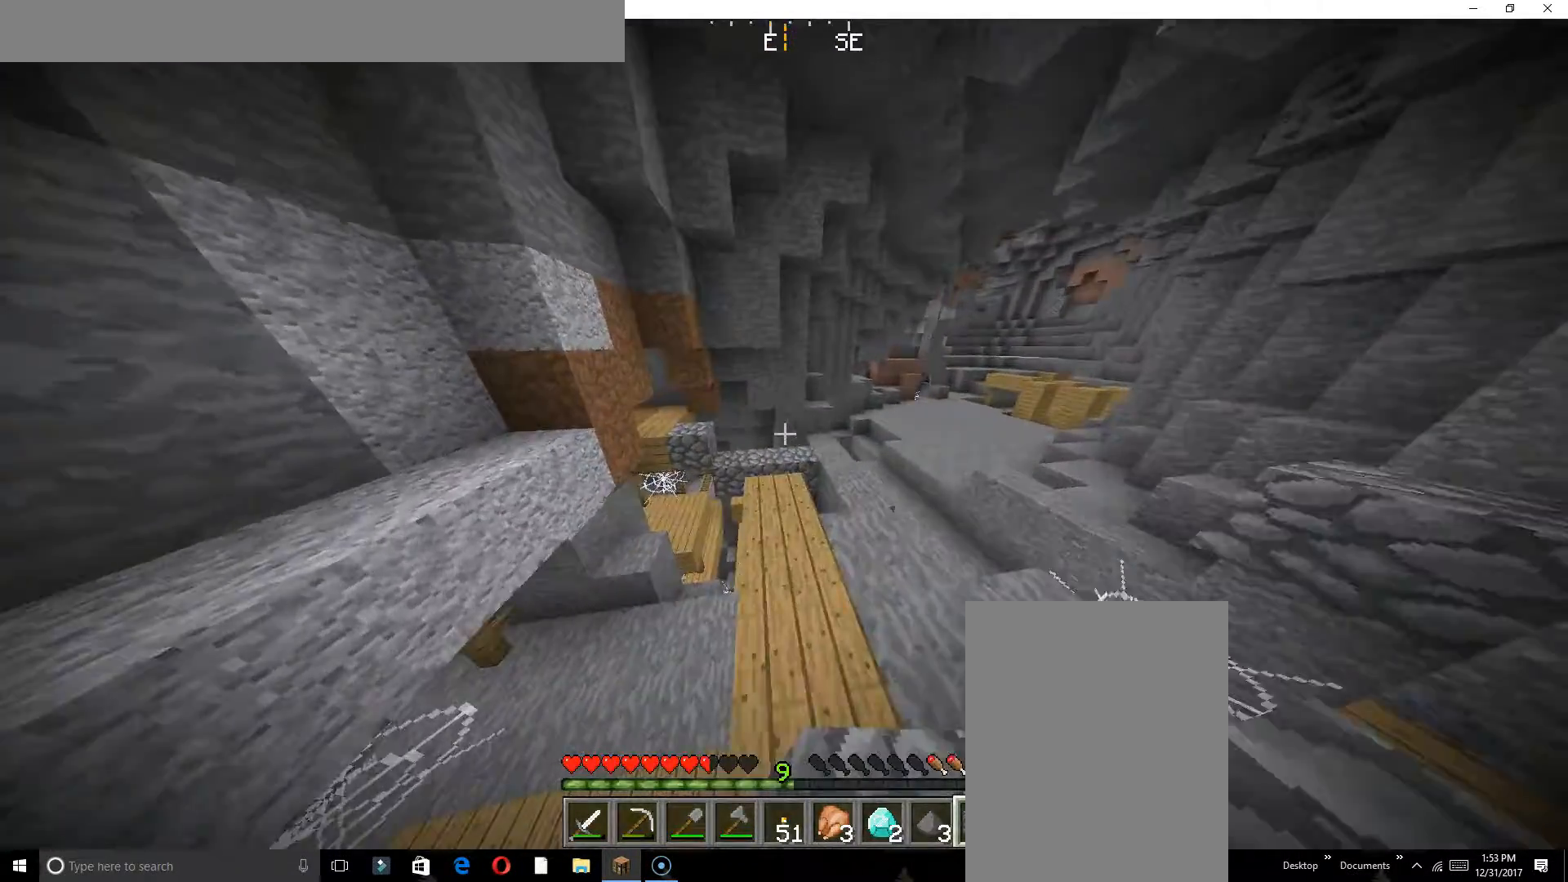
{"keys": [], "events": [[333, "w", "up"], [367, "w", "down"], [483, "w", "up"]]}
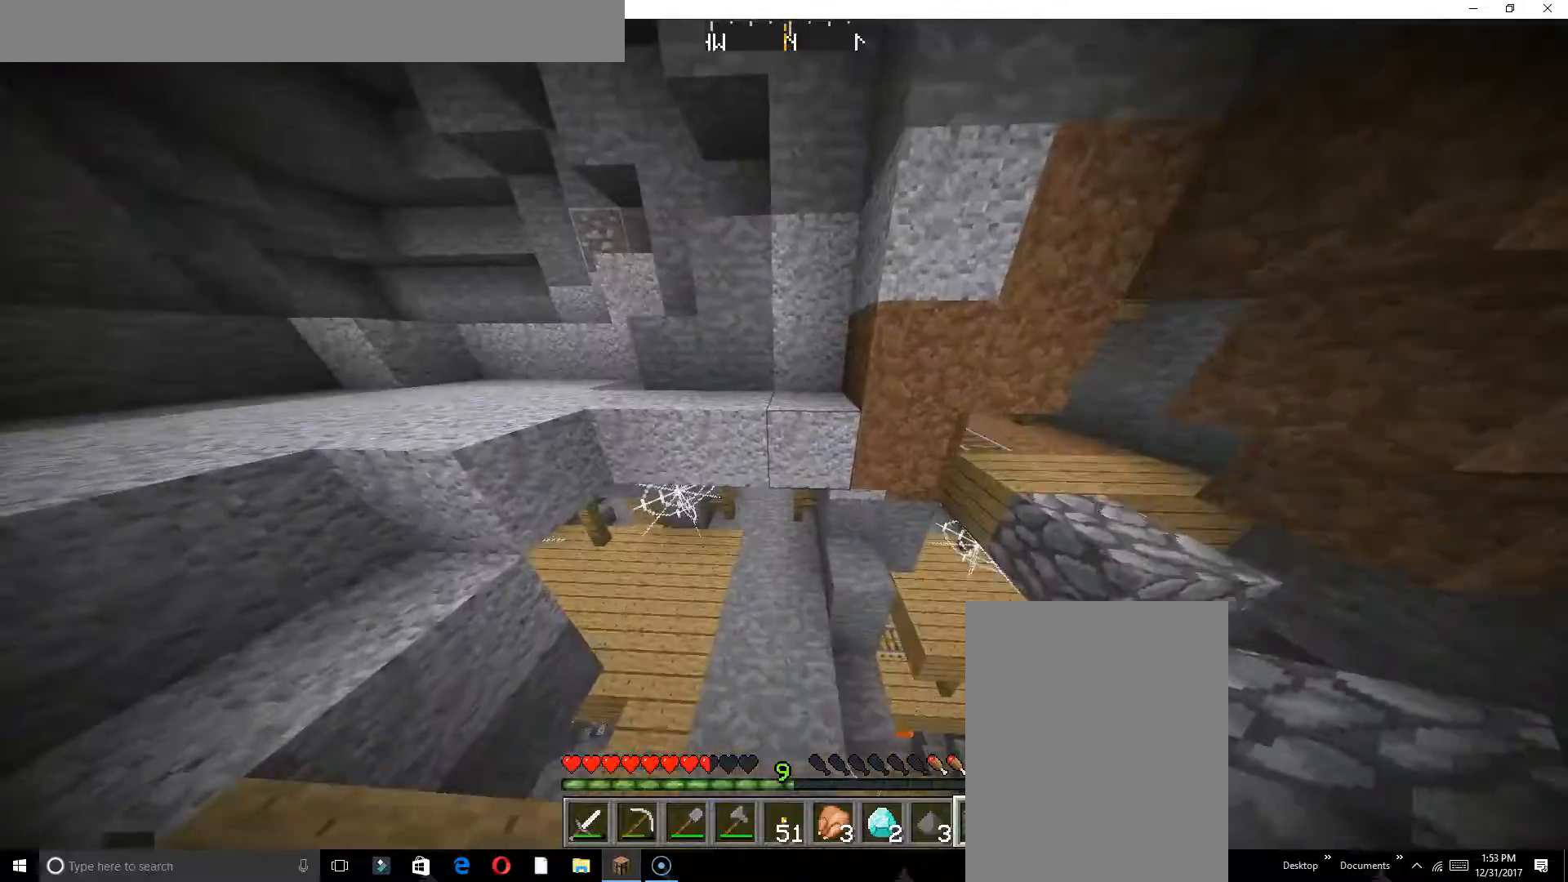
{"keys": ["w"], "events": [[67, "w", "down"]]}
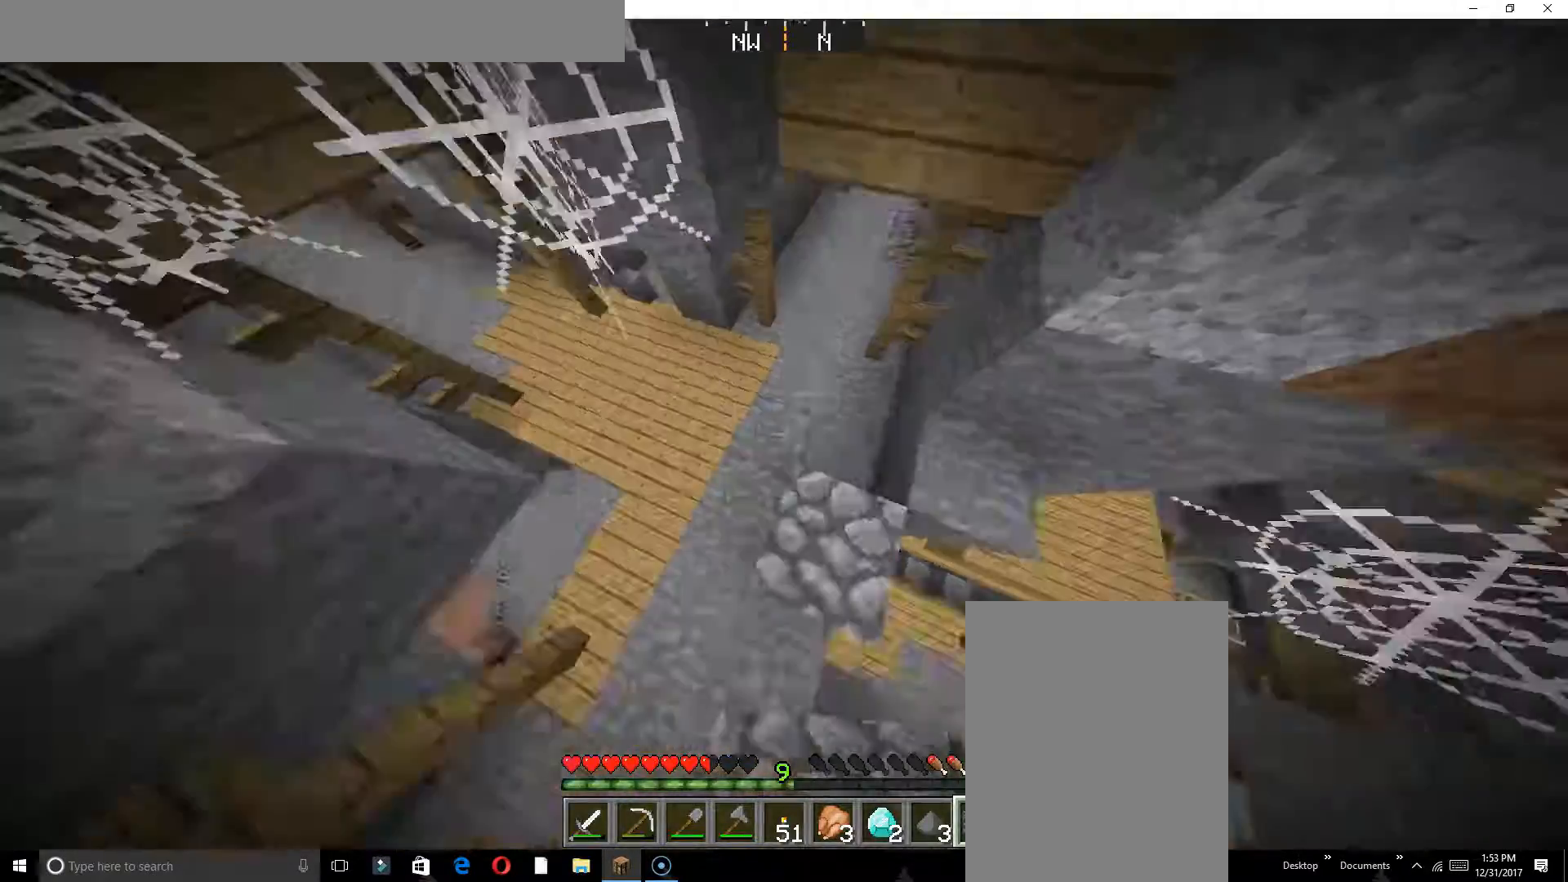
{"keys": ["a"], "events": [[50, "a", "down"], [83, "w", "up"]]}
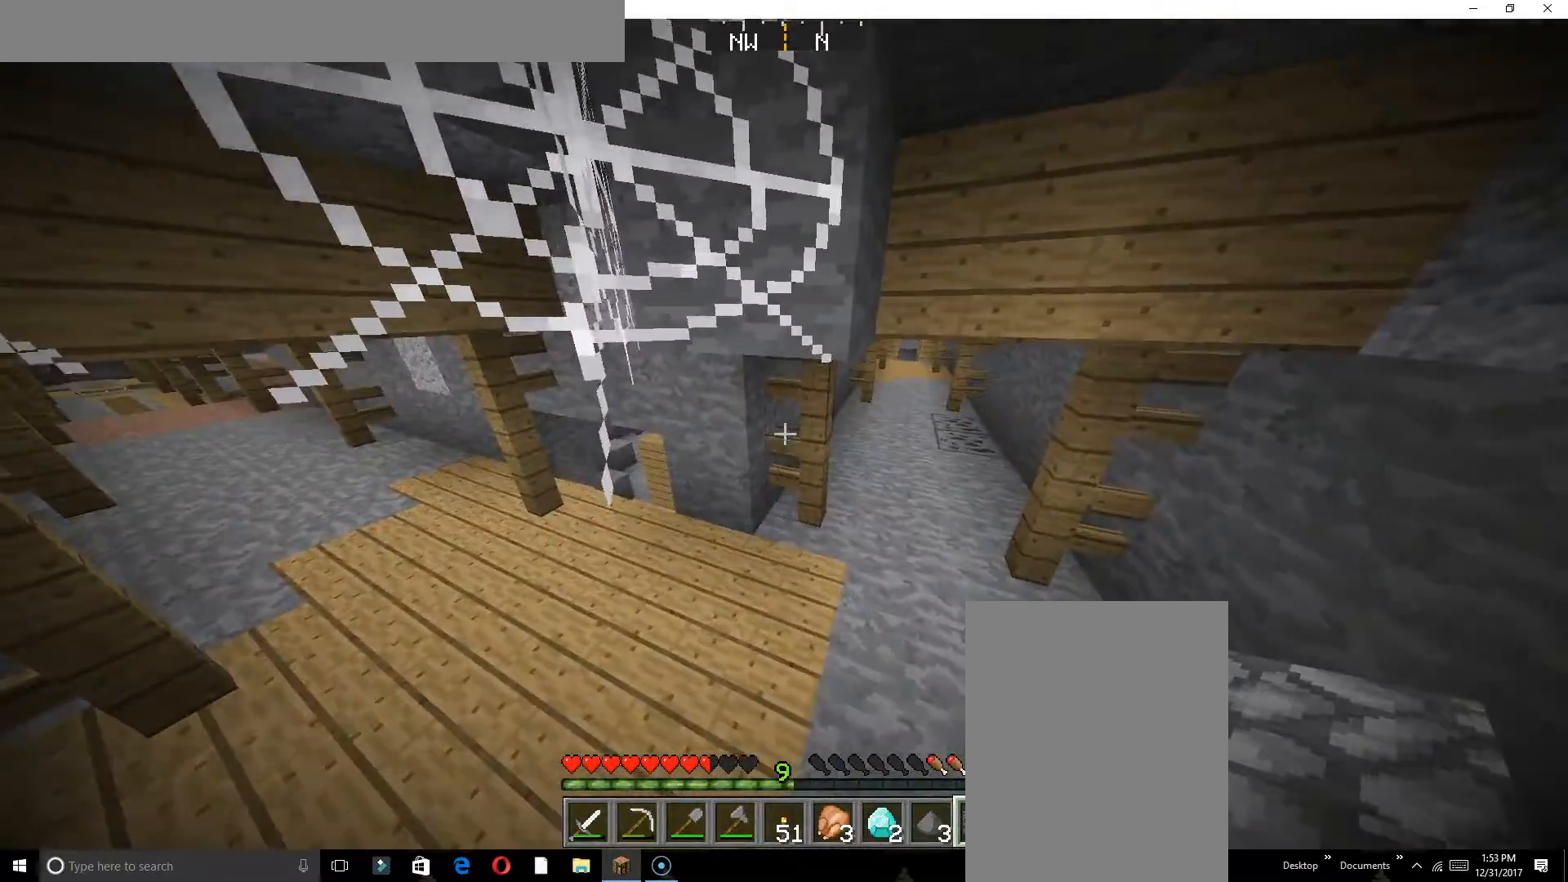
{"keys": ["a"], "events": []}
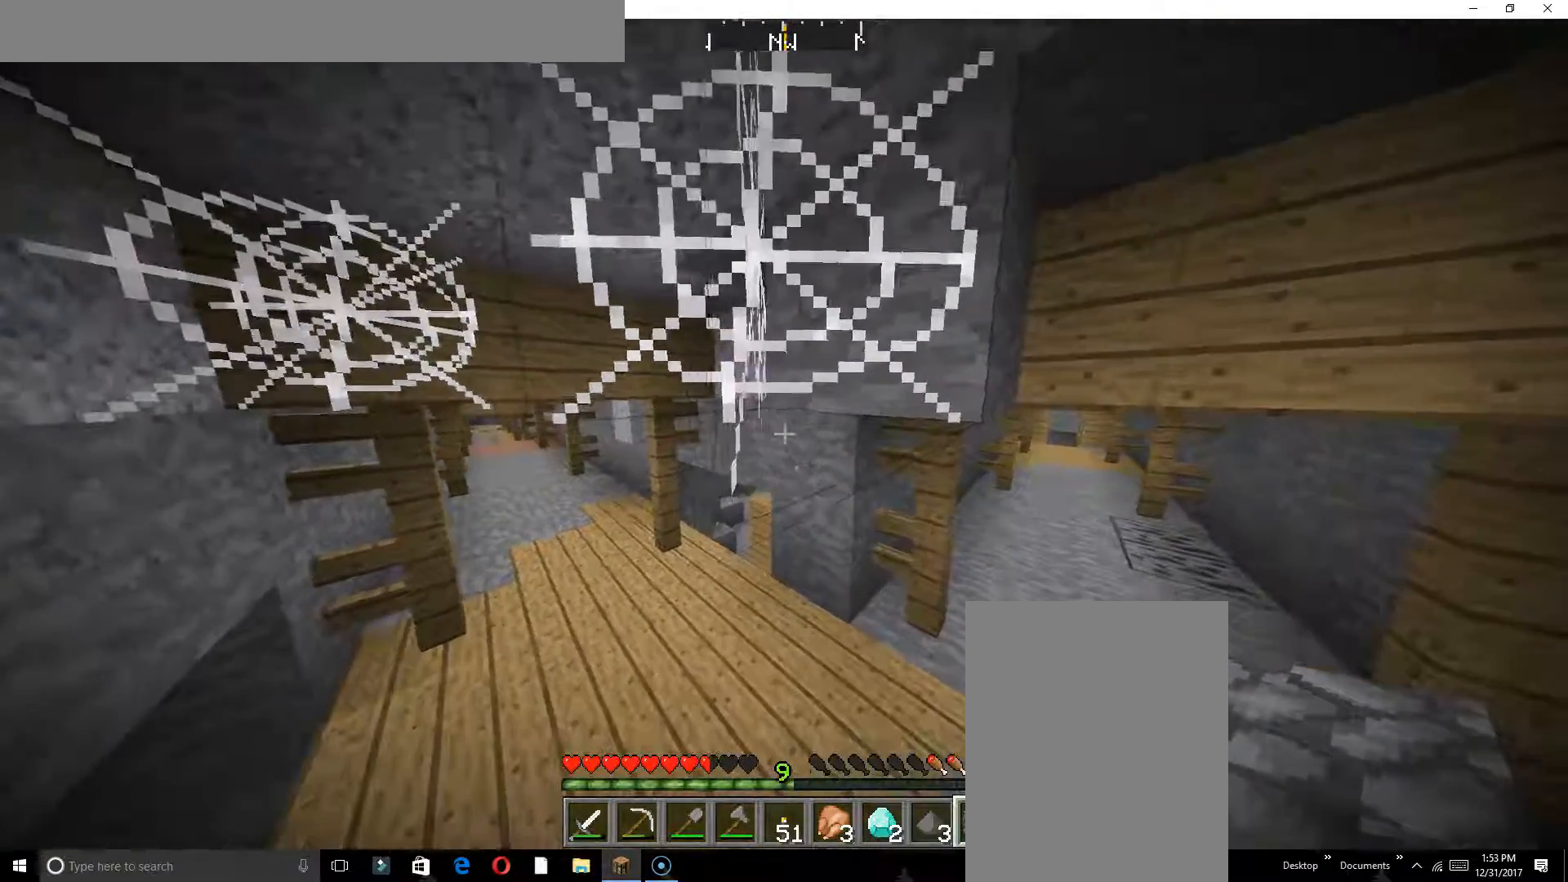
{"keys": ["a"], "events": []}
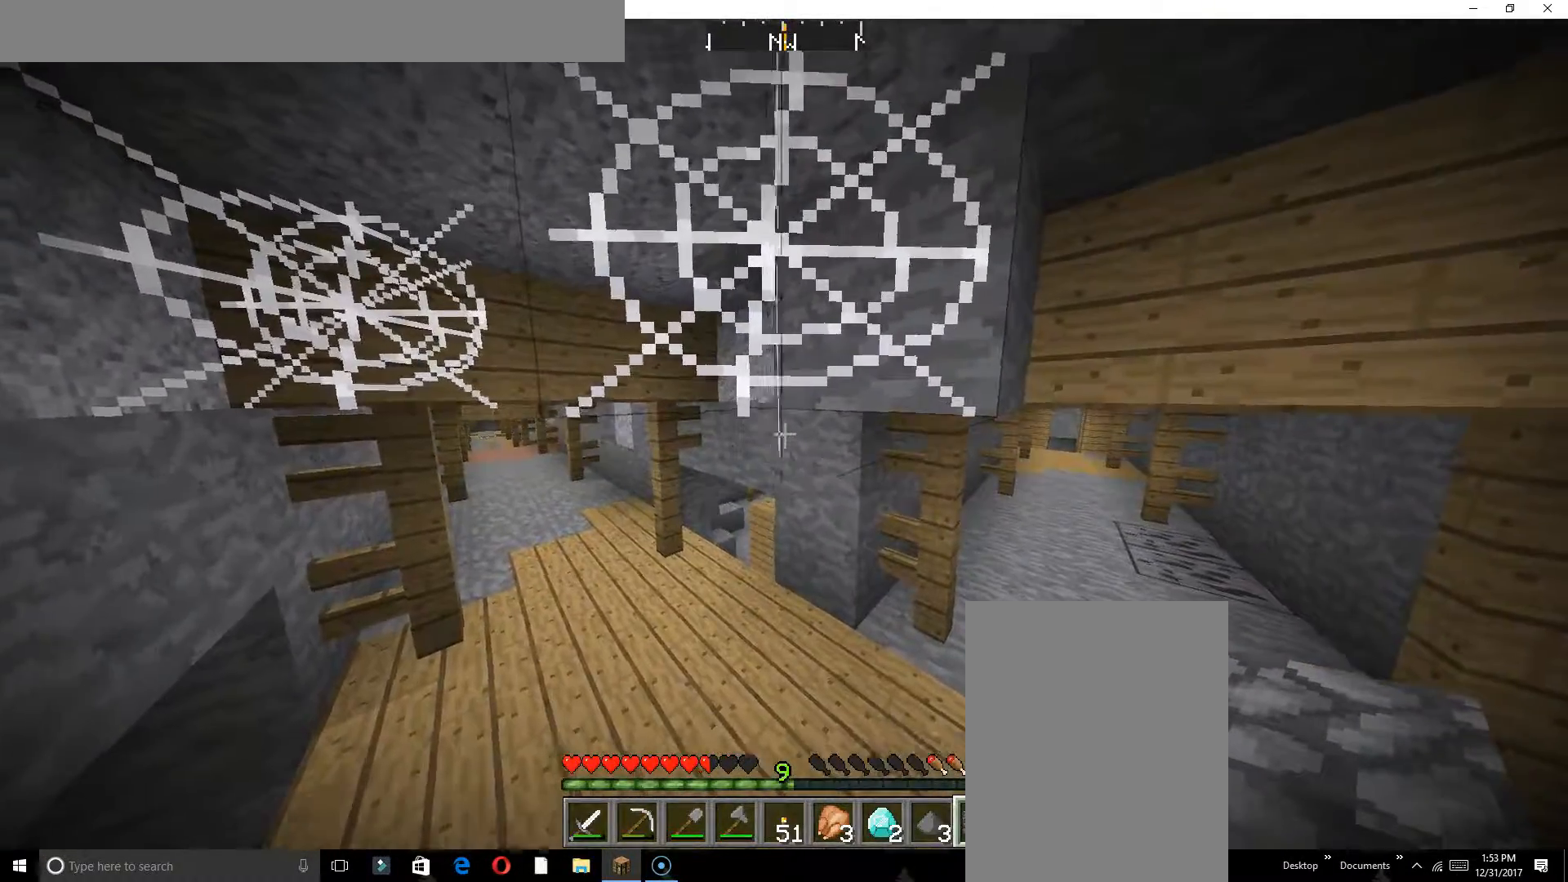
{"keys": ["a"], "events": []}
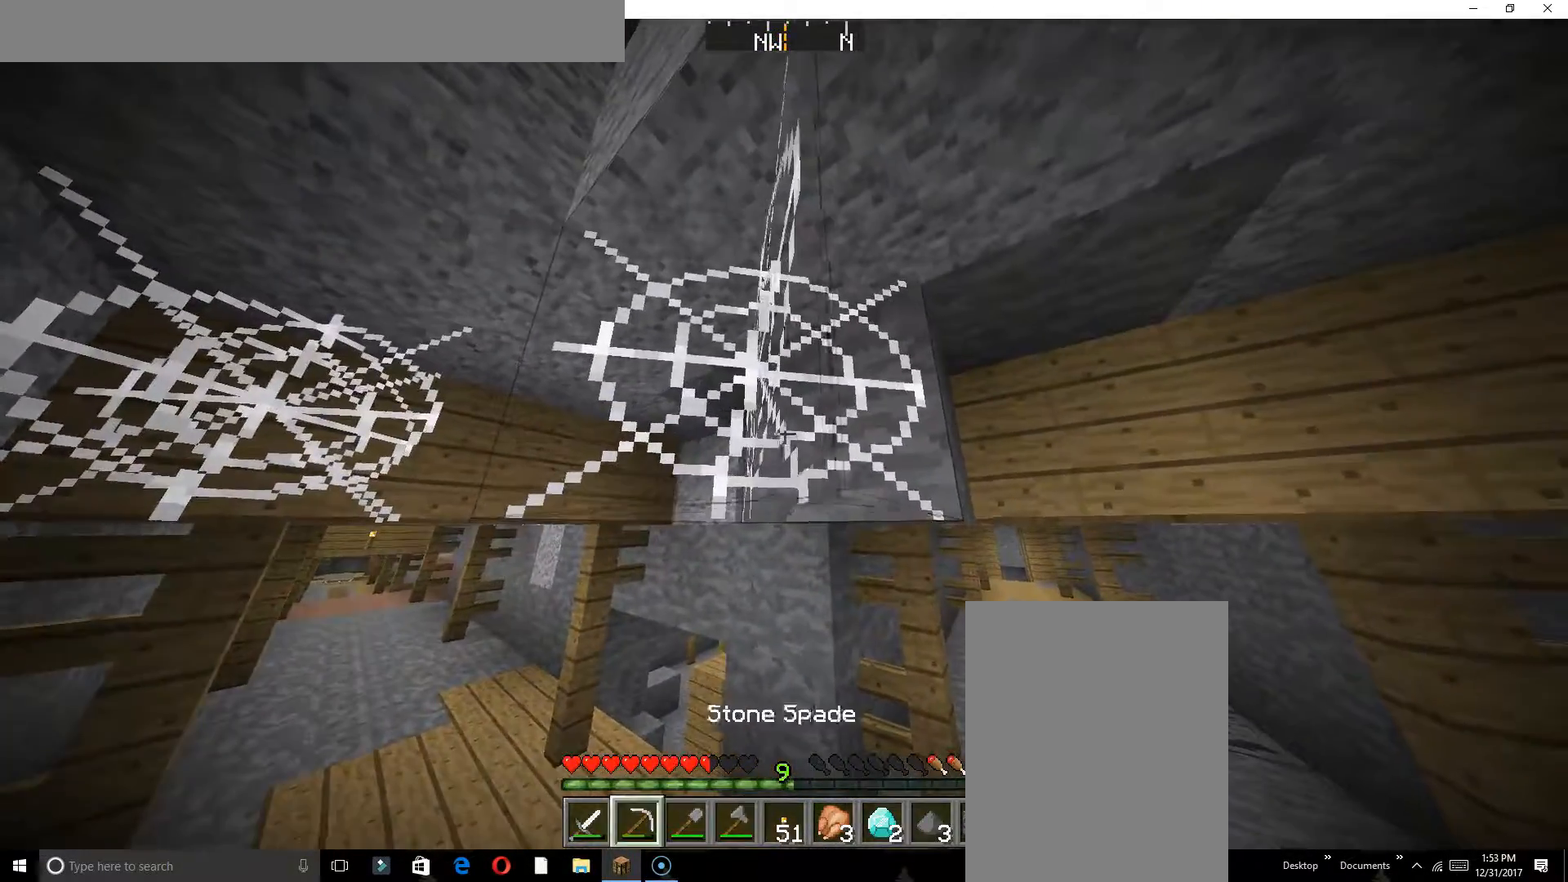
{"keys": ["a"], "events": []}
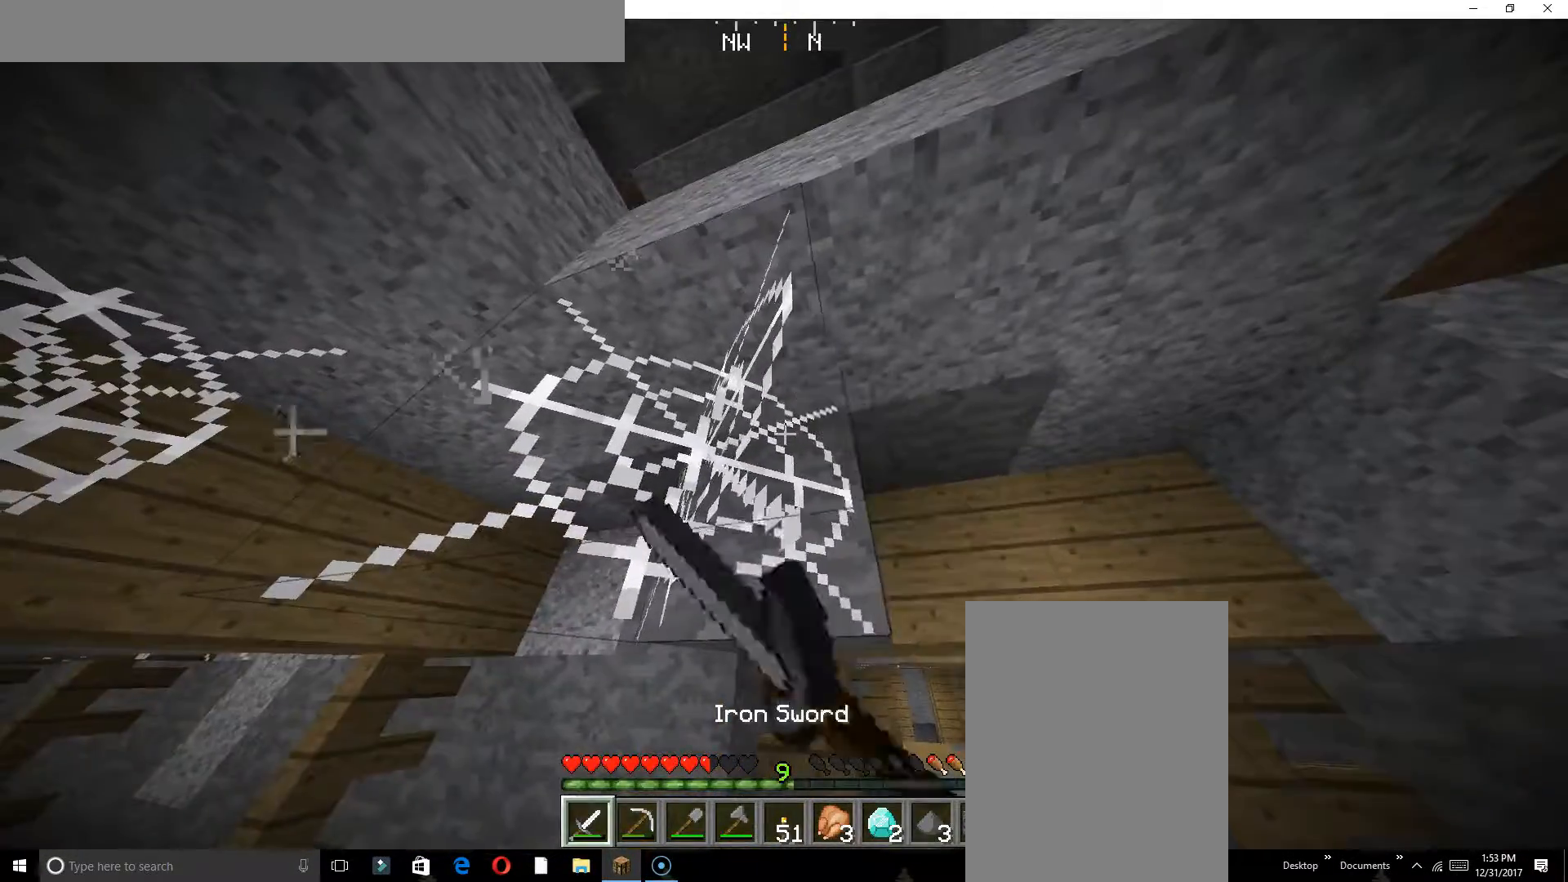
{"keys": ["a"], "events": []}
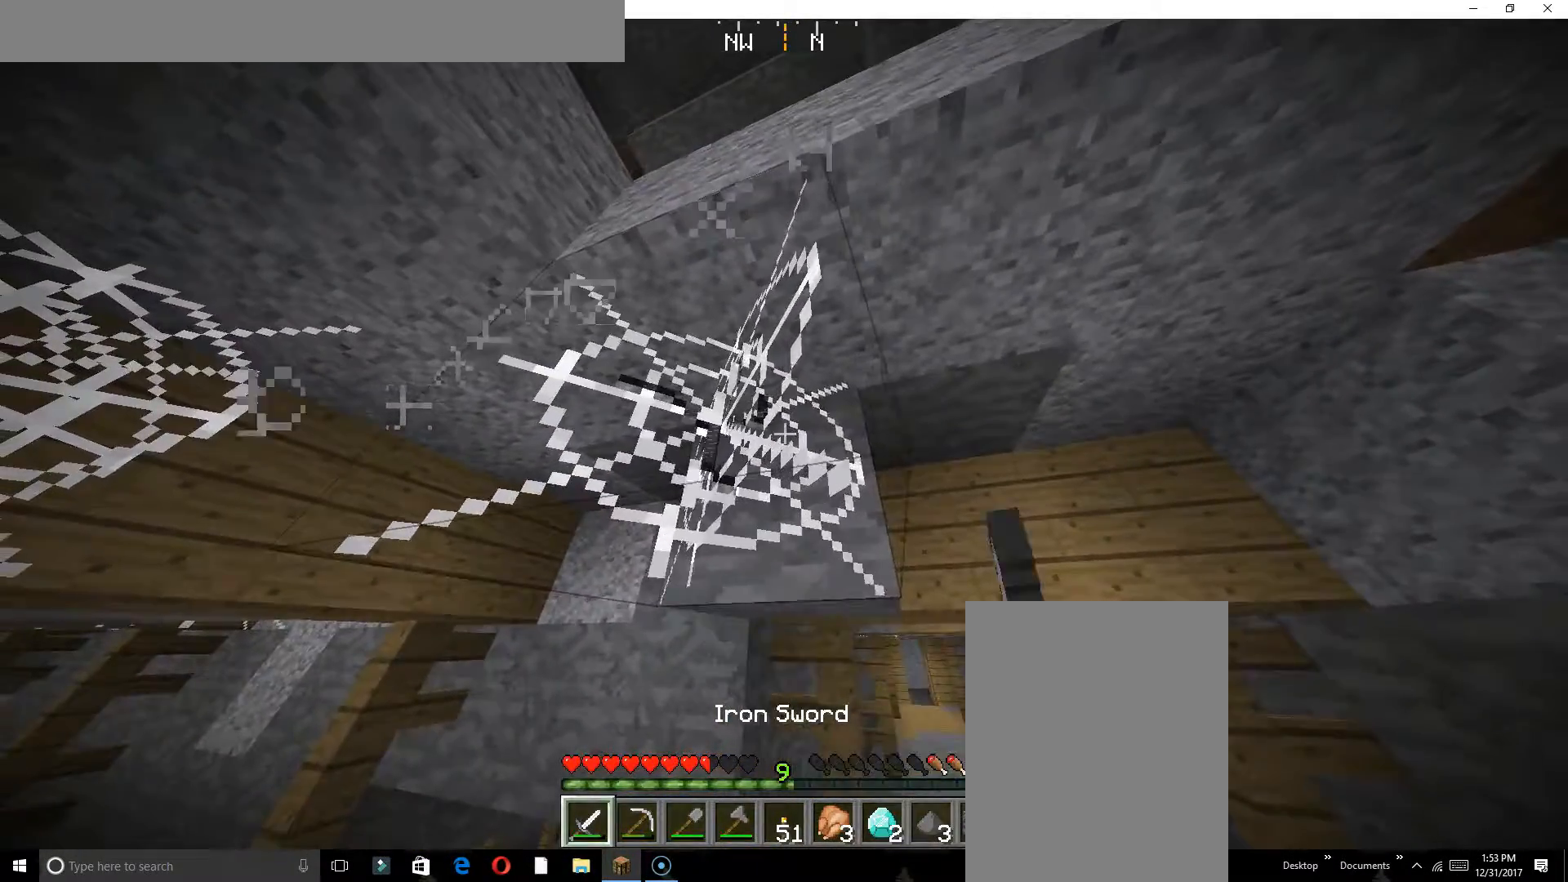
{"keys": ["a", "w"], "events": [[250, "w", "down"]]}